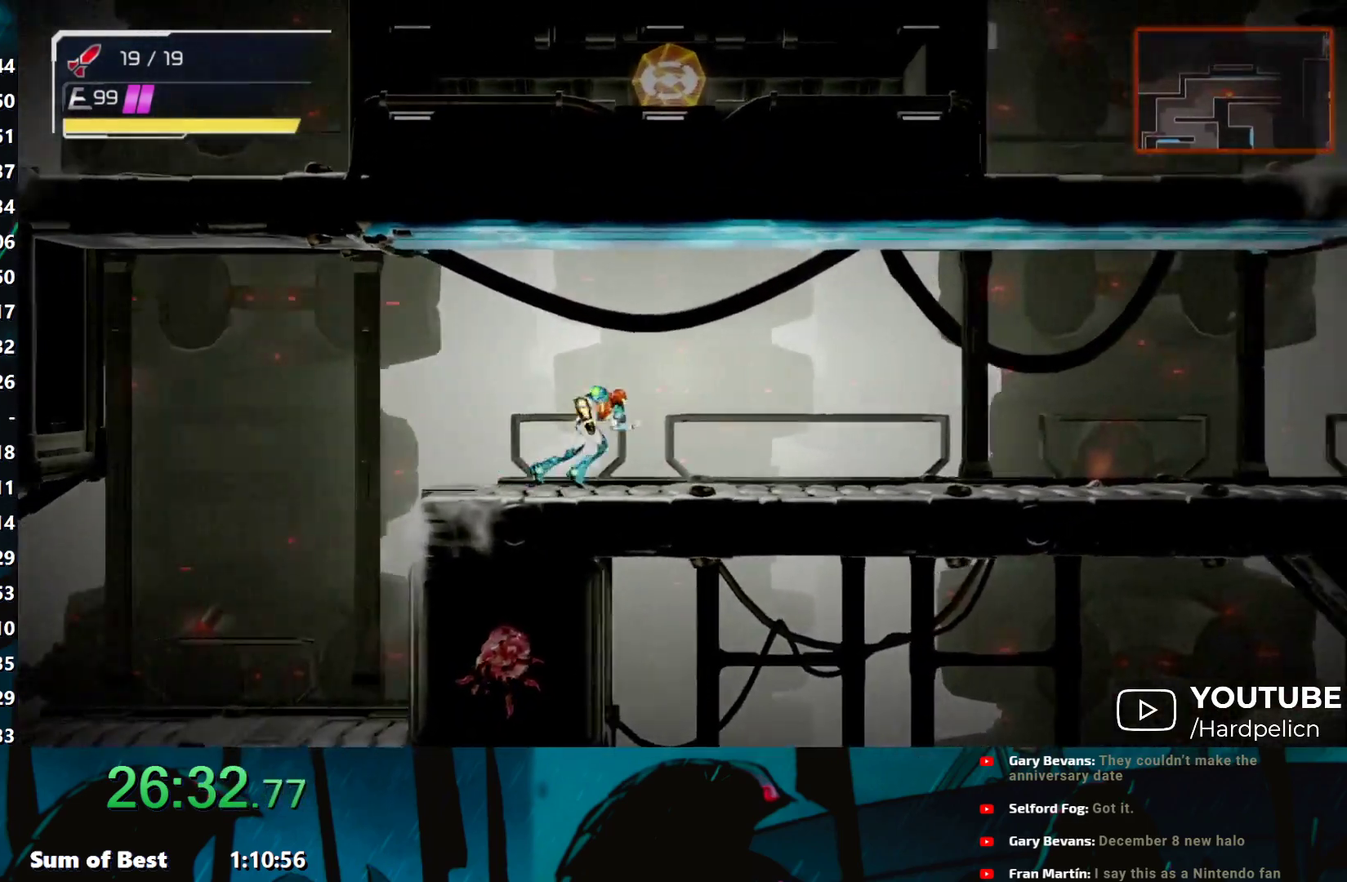
Gameplay with a controller (Nintendo layout); each line is a JSON object with the inputs held at the frame after it. "events" lists button and stick changes between this image and that frame as [ms after this image, input, new state], when the widget could be followed in between. Not read: L3 R3 right_stick.
{"buttons": [], "left_stick": "right", "events": []}
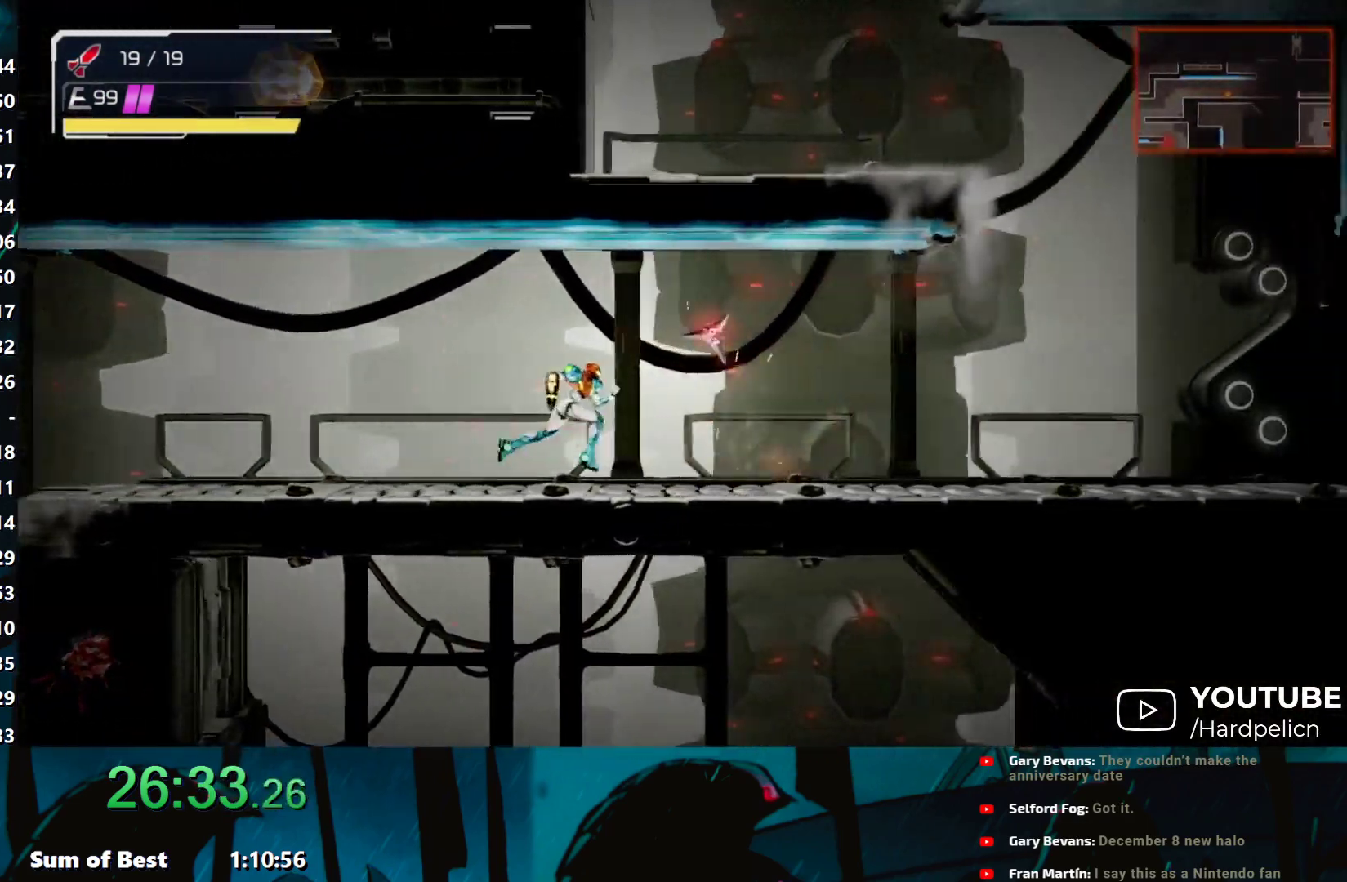
{"buttons": [], "left_stick": "right", "events": []}
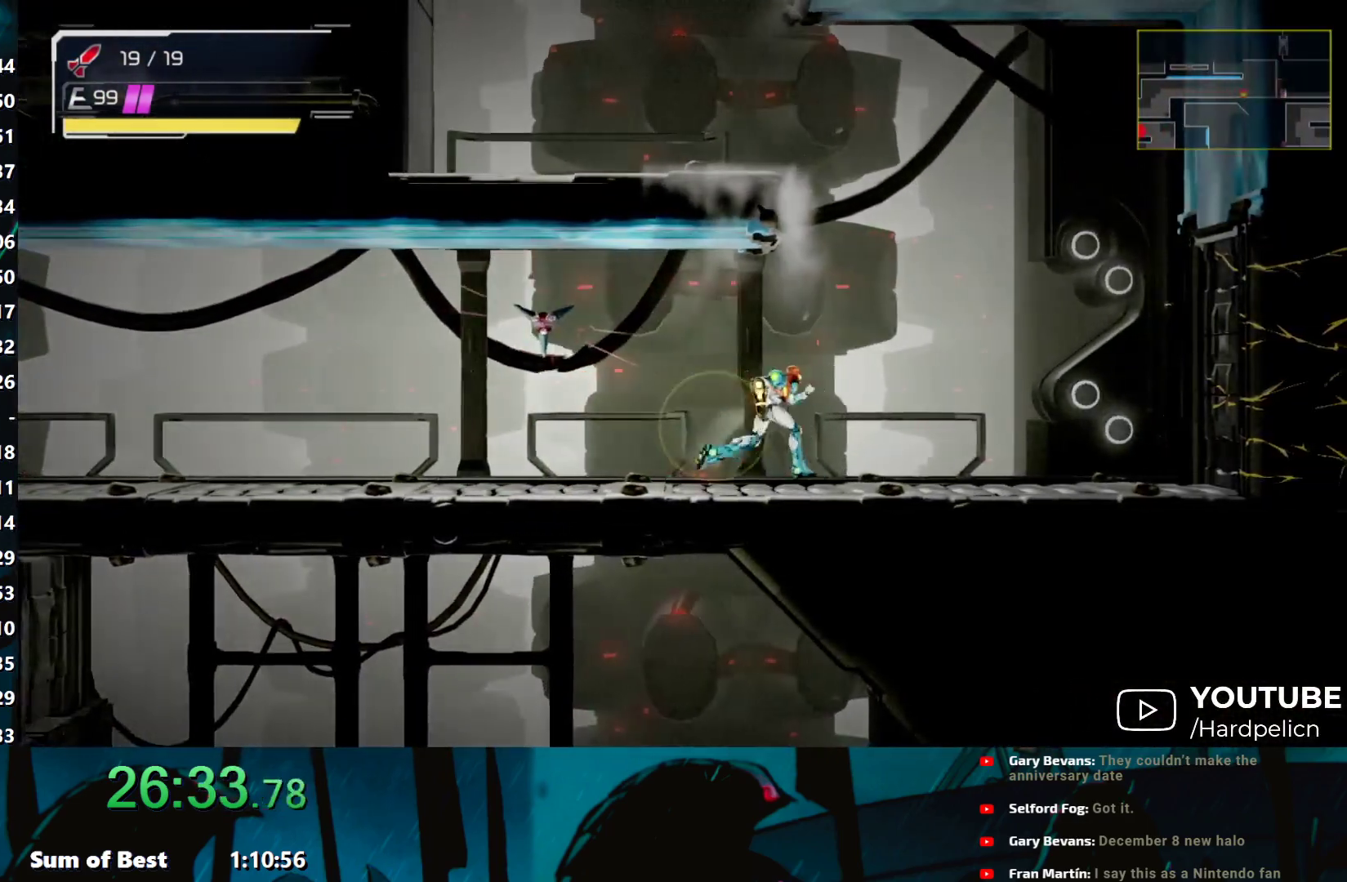
{"buttons": [], "left_stick": "left", "events": [[50, "B", "down"], [167, "left_stick", "left"], [233, "B", "up"], [400, "B", "down"], [450, "B", "up"]]}
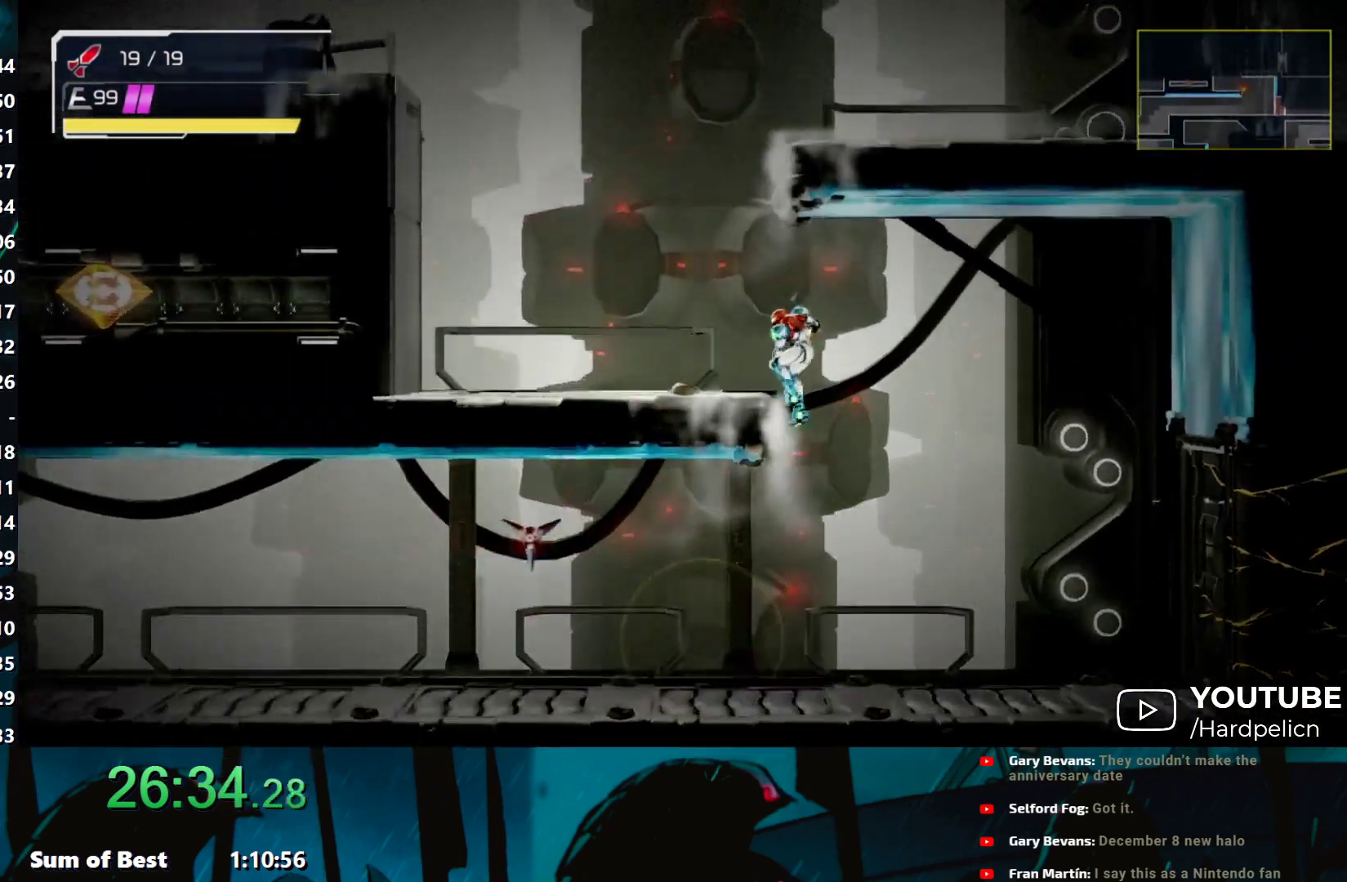
{"buttons": ["B"], "left_stick": "left", "events": [[367, "B", "down"]]}
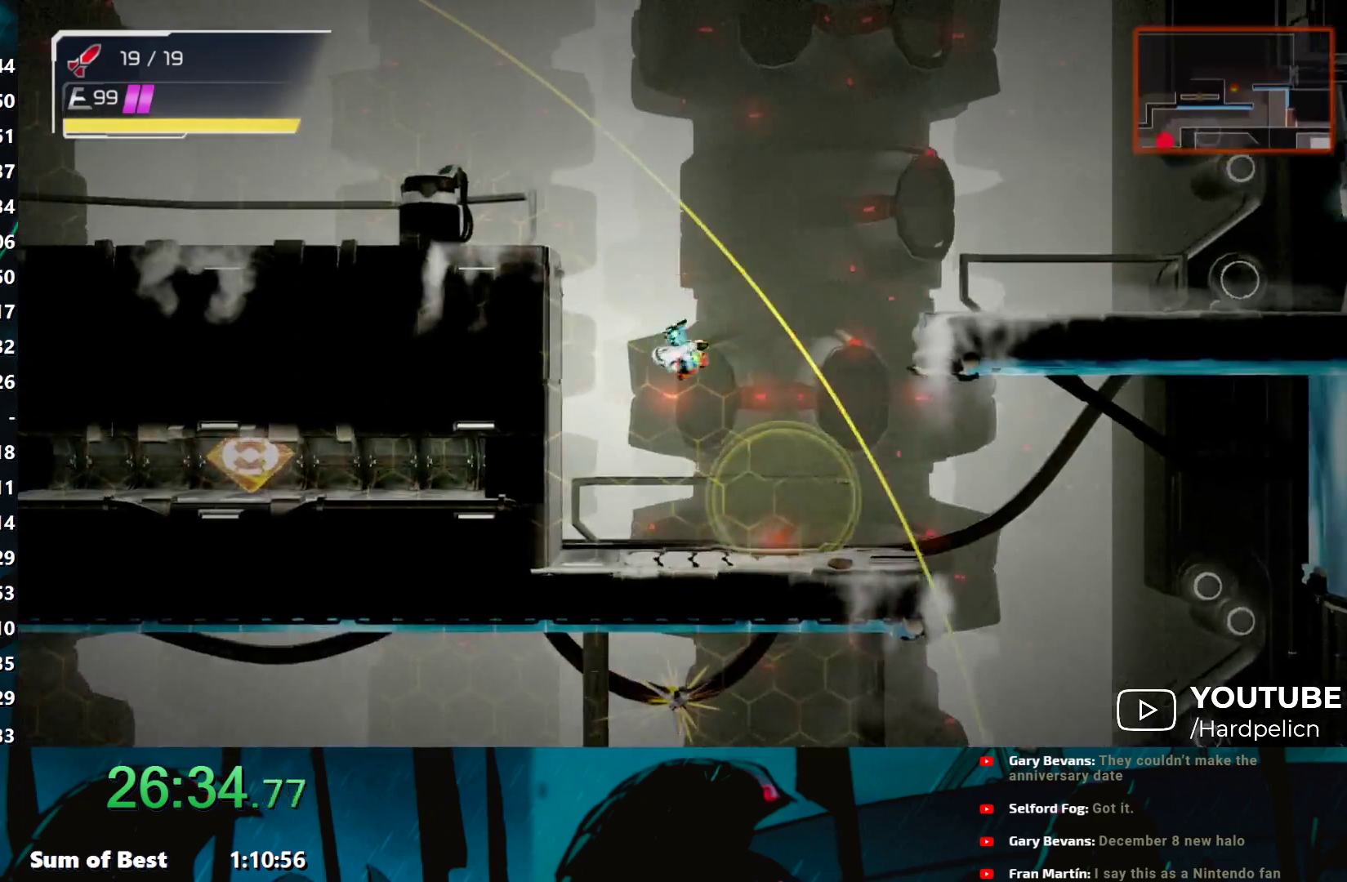
{"buttons": [], "left_stick": "left", "events": [[100, "B", "up"], [250, "B", "down"], [300, "B", "up"]]}
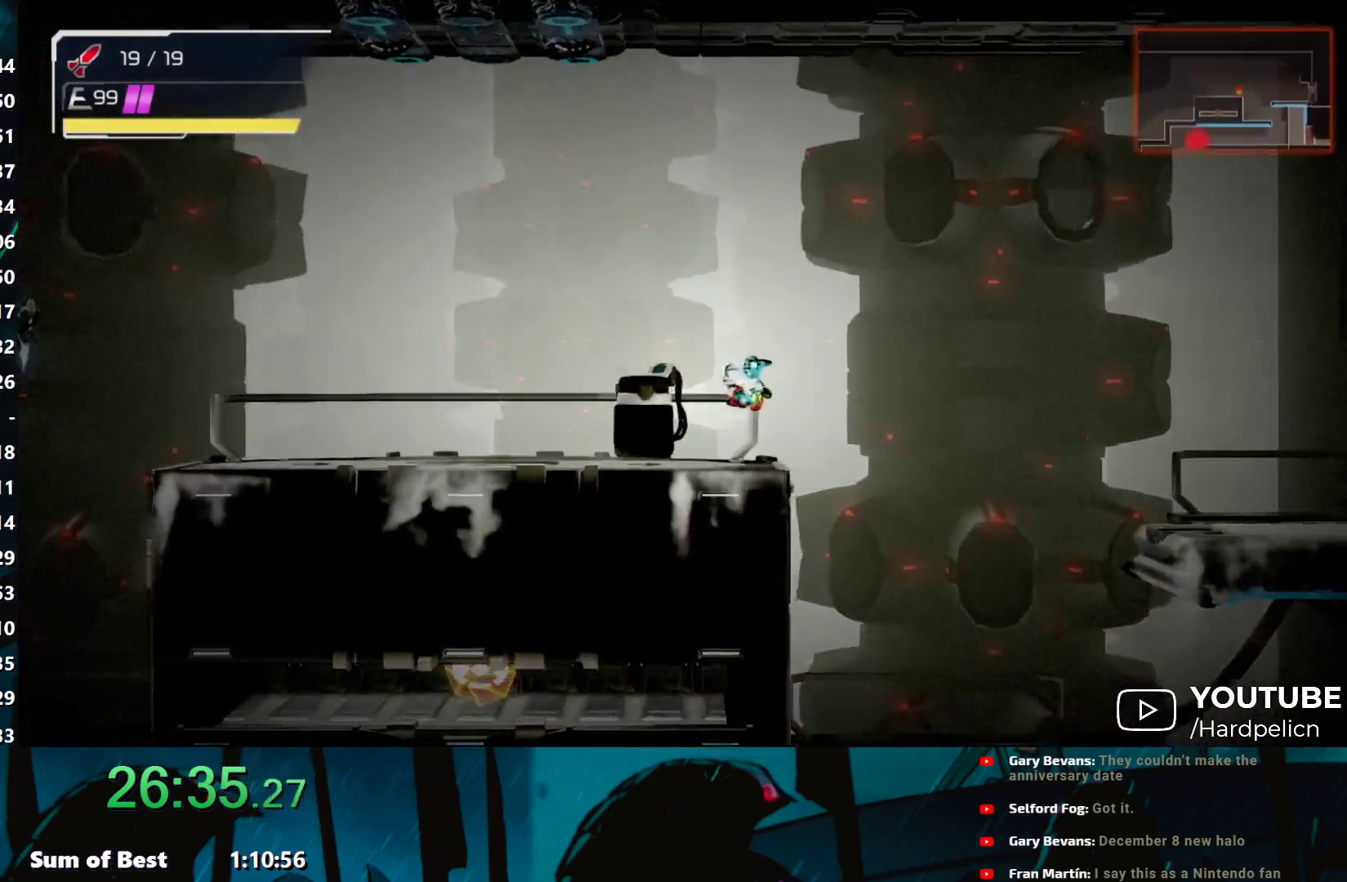
{"buttons": ["Y"], "left_stick": "left", "events": [[117, "Y", "down"]]}
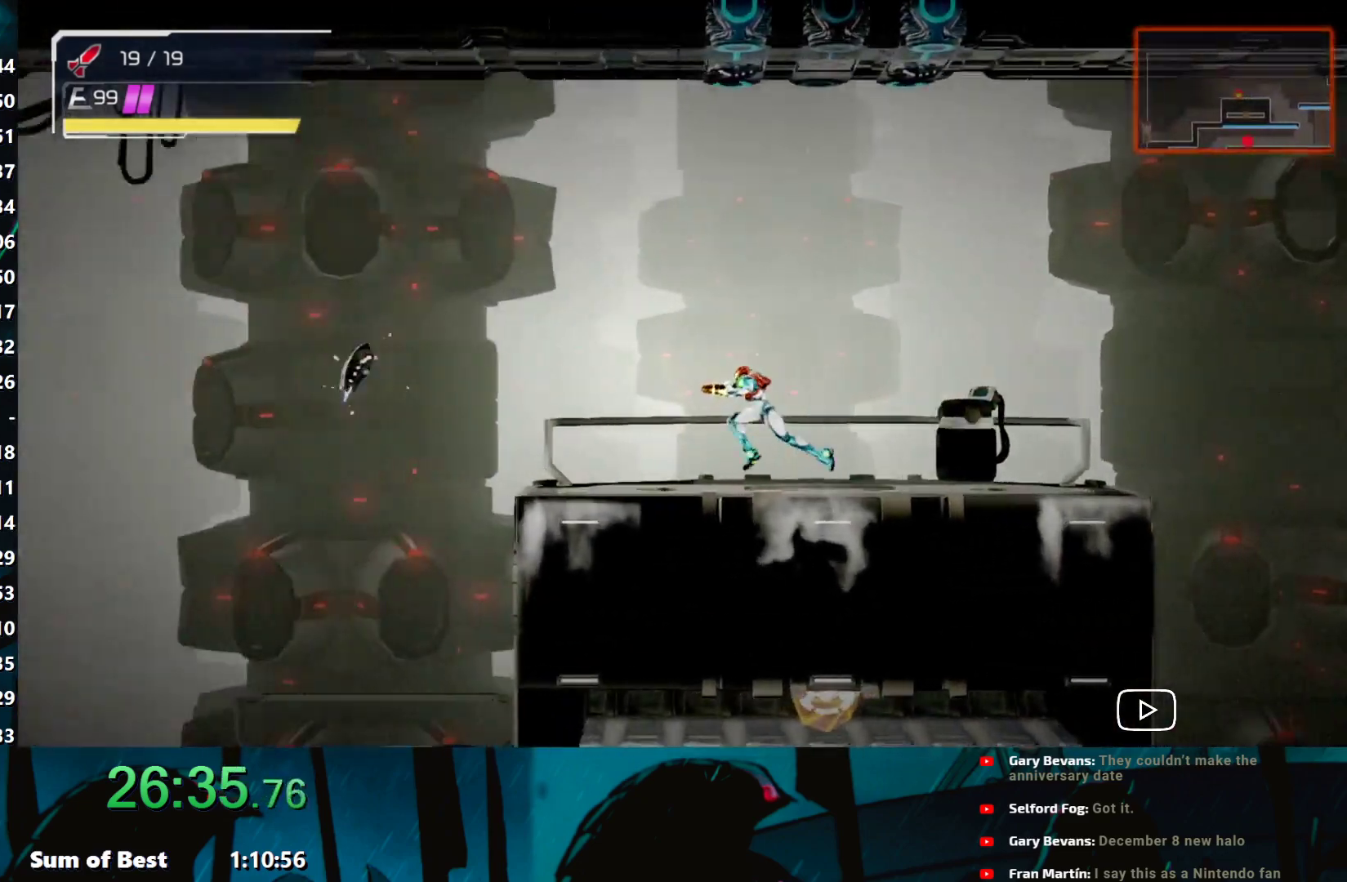
{"buttons": ["Y"], "left_stick": "down-left", "events": [[200, "L2", "down"], [300, "L2", "up"], [383, "left_stick", "down-left"]]}
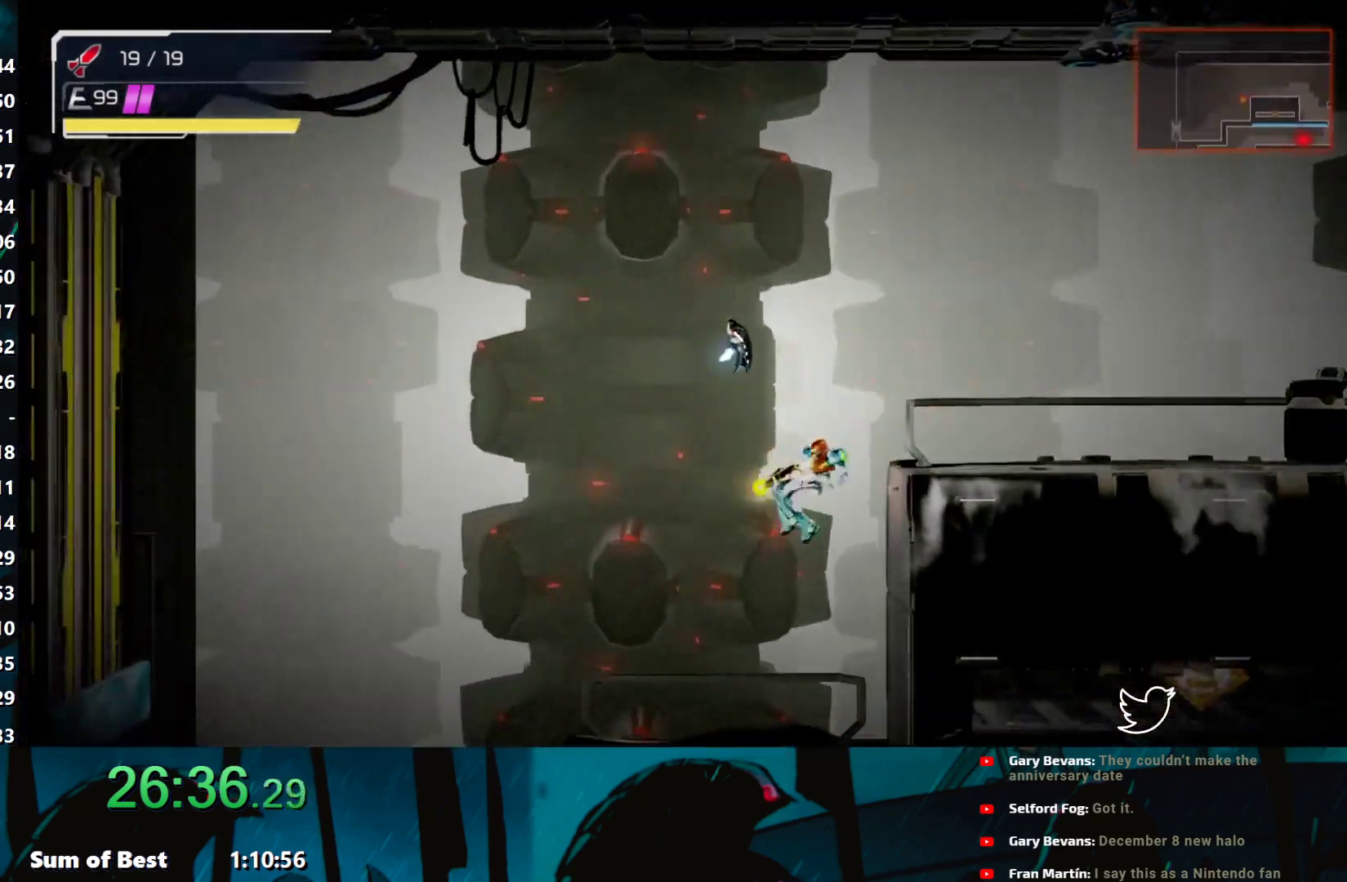
{"buttons": ["Y"], "left_stick": "left", "events": [[67, "left_stick", "left"]]}
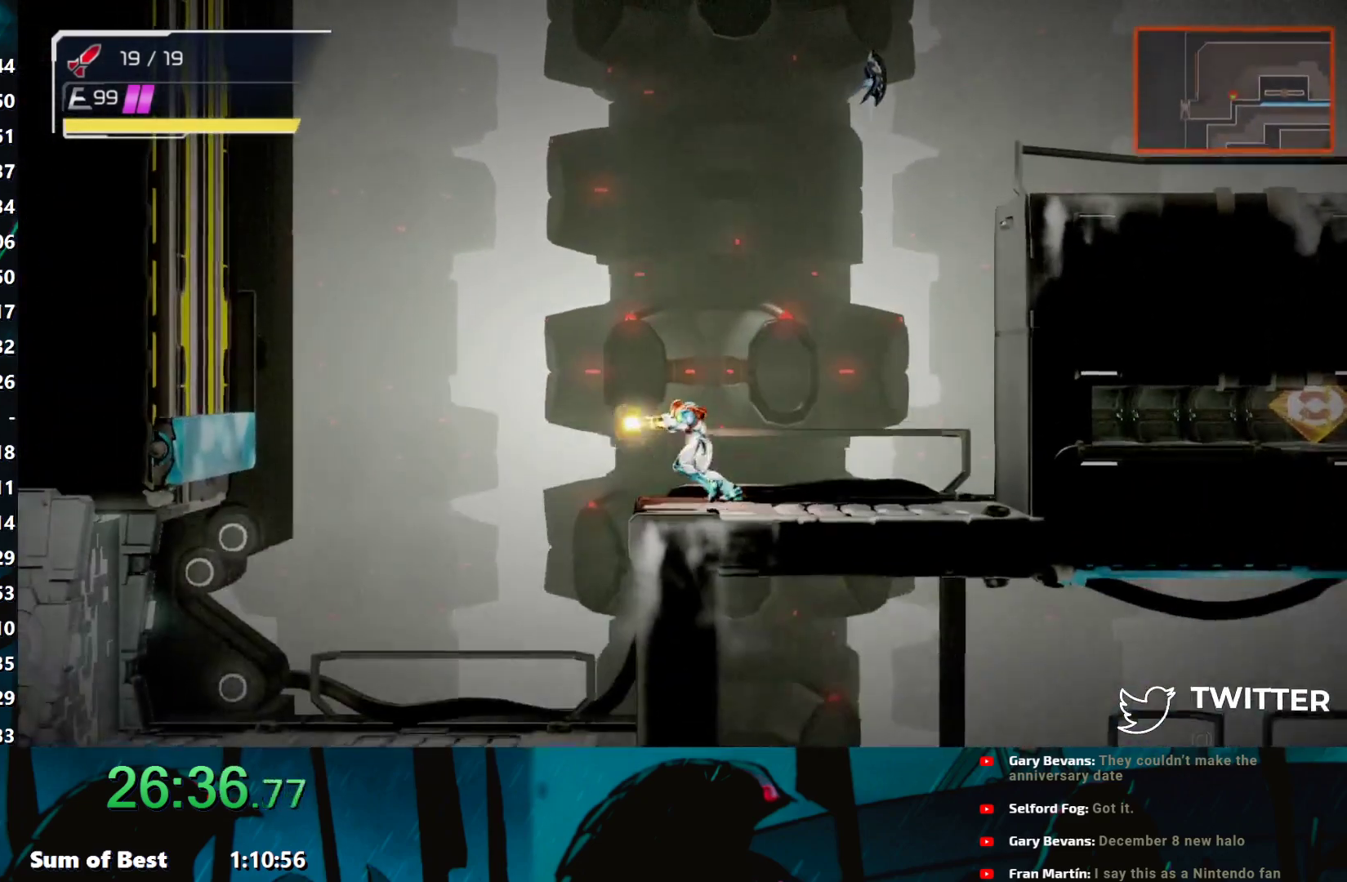
{"buttons": ["Y"], "left_stick": "left", "events": [[17, "L2", "down"], [83, "L2", "up"]]}
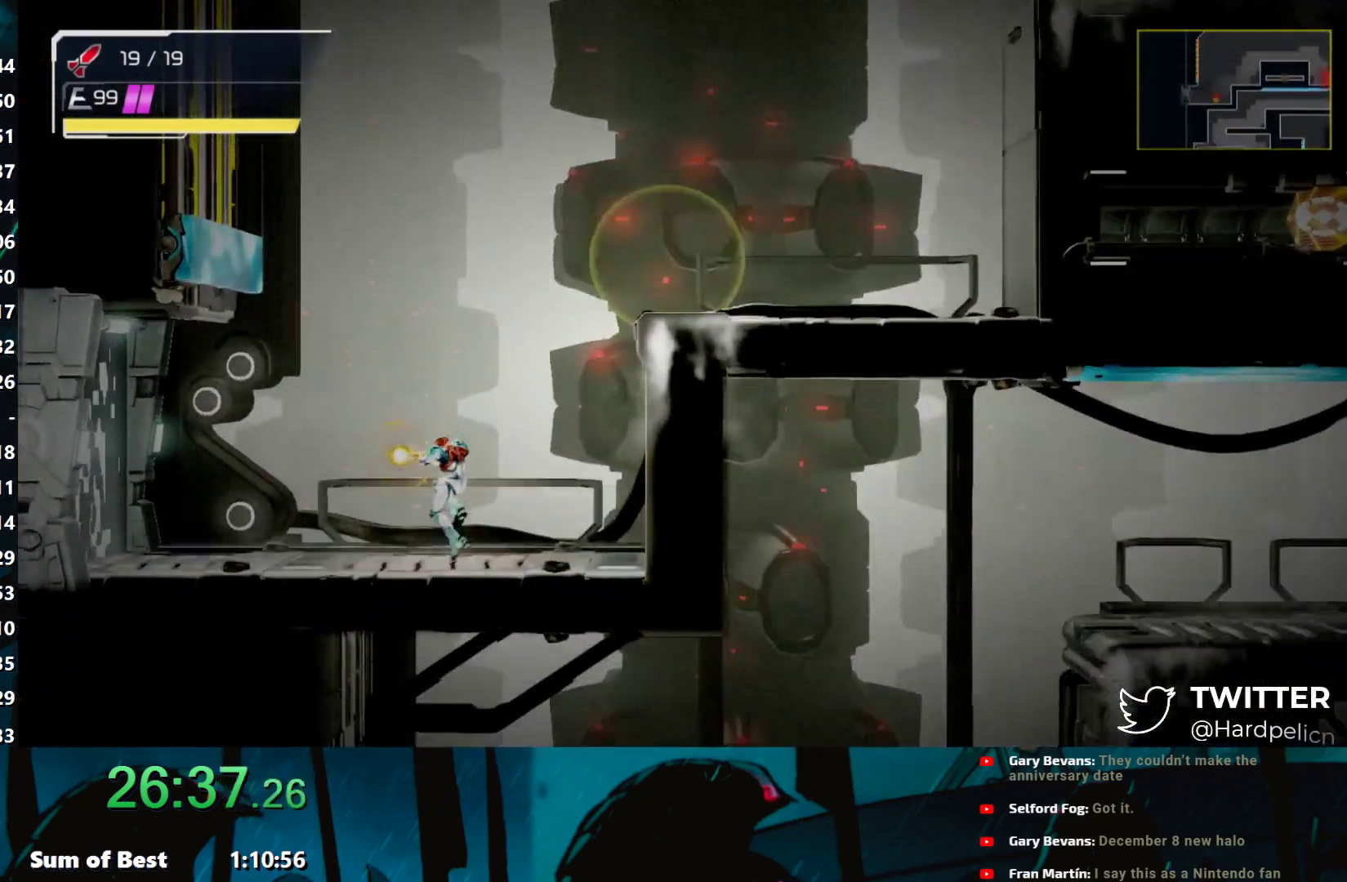
{"buttons": ["Y"], "left_stick": "left", "events": []}
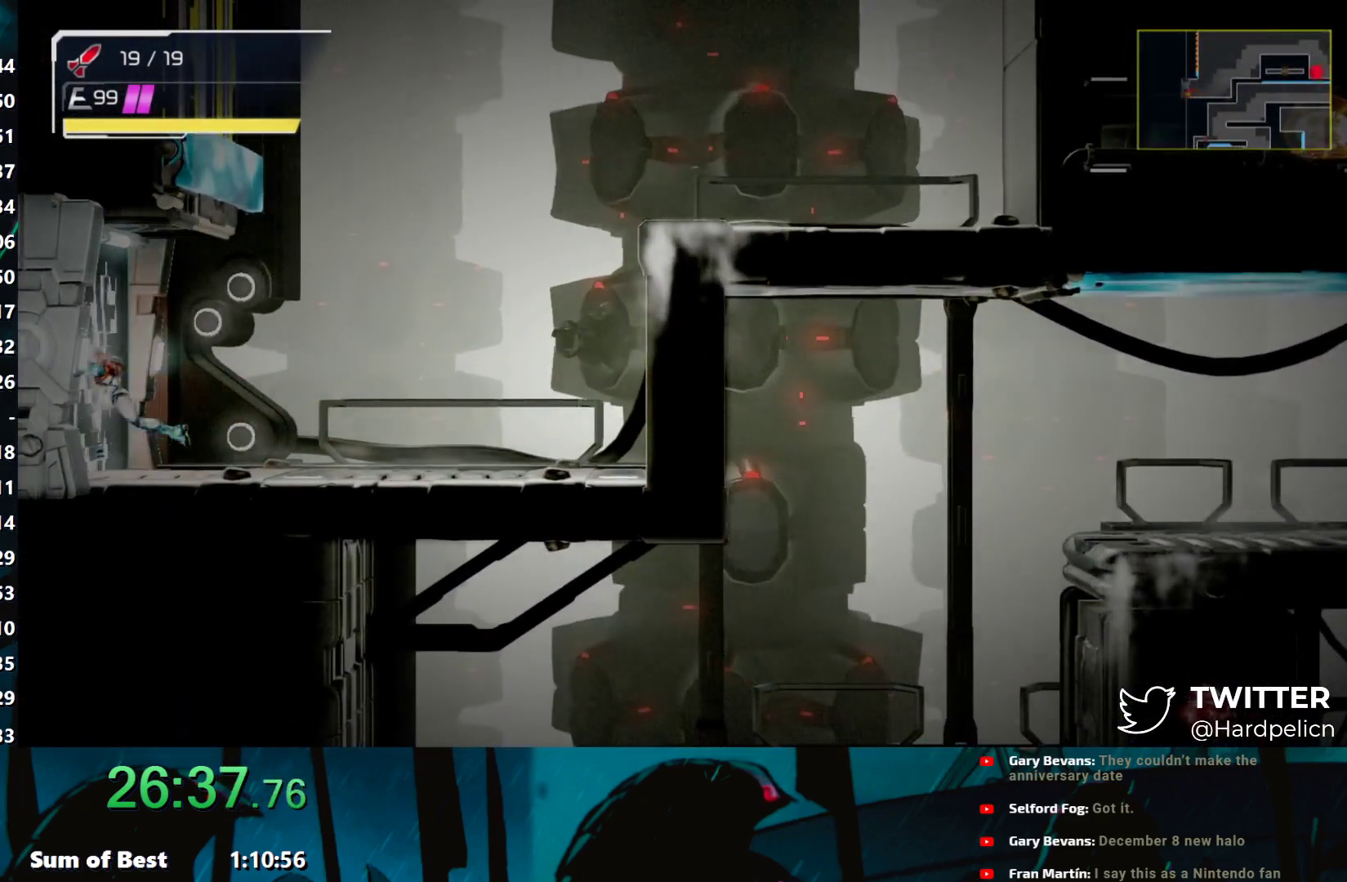
{"buttons": ["Y"], "left_stick": "left", "events": []}
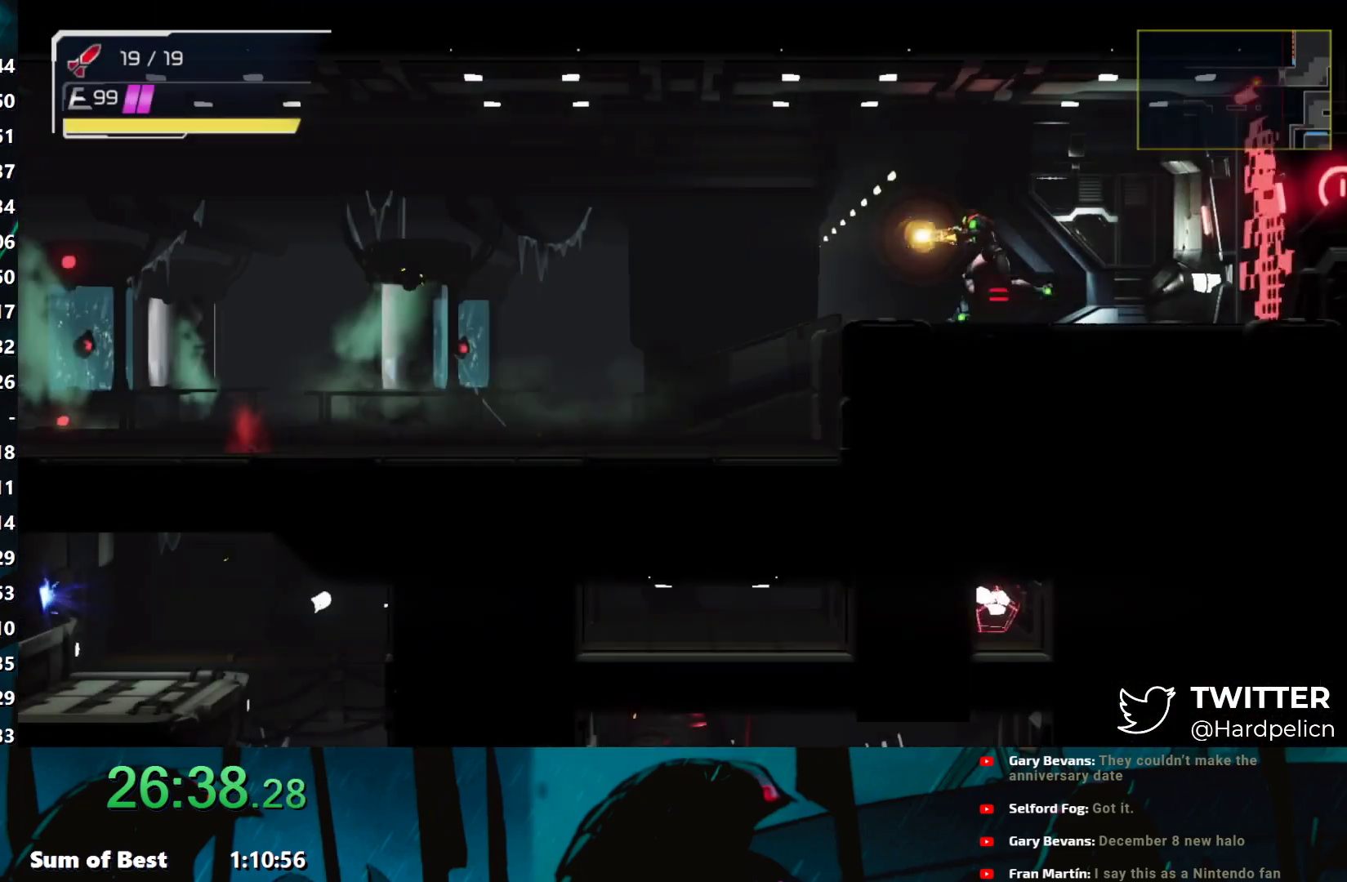
{"buttons": ["Y"], "left_stick": "left", "events": []}
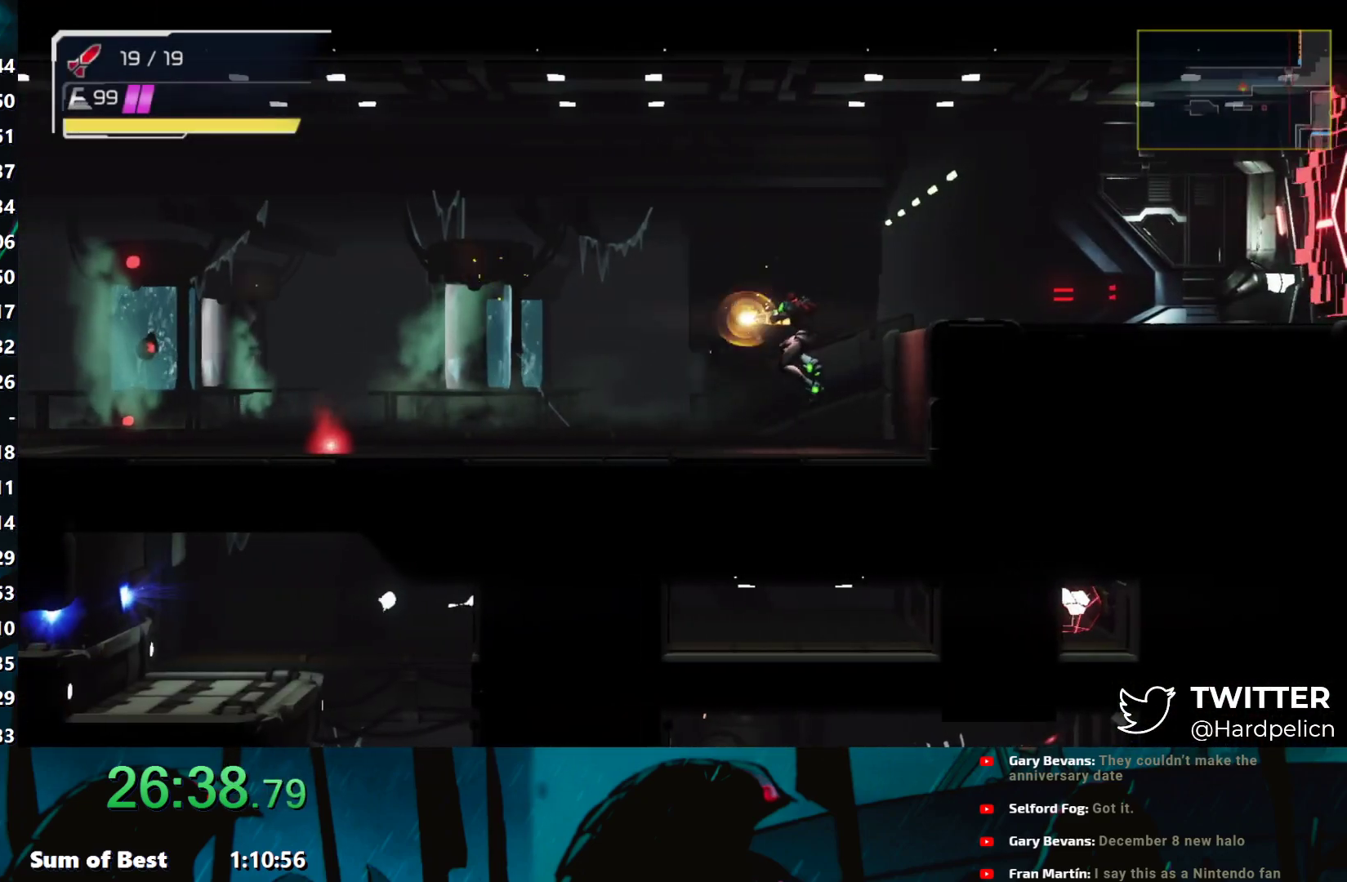
{"buttons": [], "left_stick": "left", "events": [[217, "Y", "up"]]}
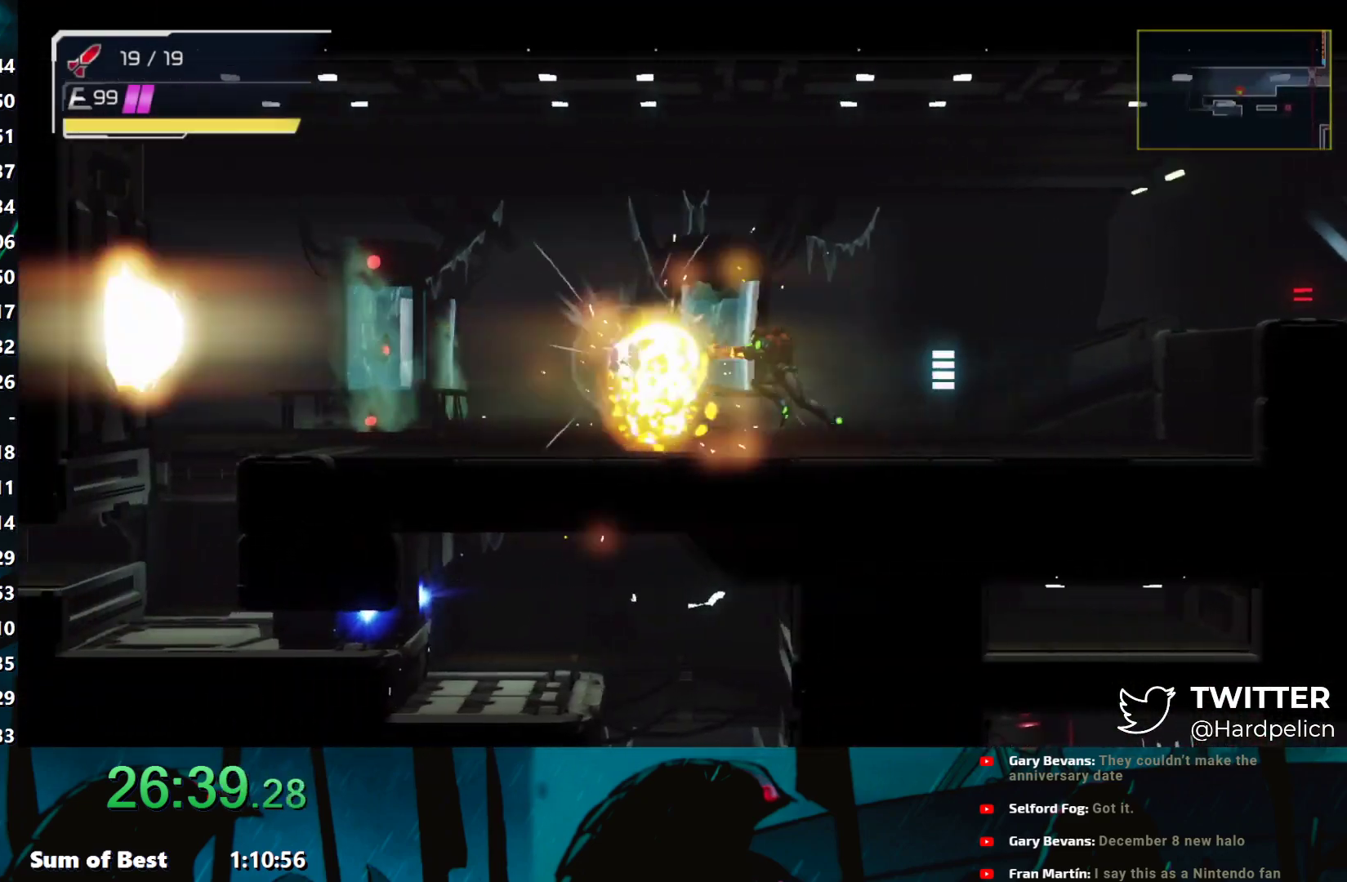
{"buttons": ["L2"], "left_stick": "left", "events": [[483, "L2", "down"]]}
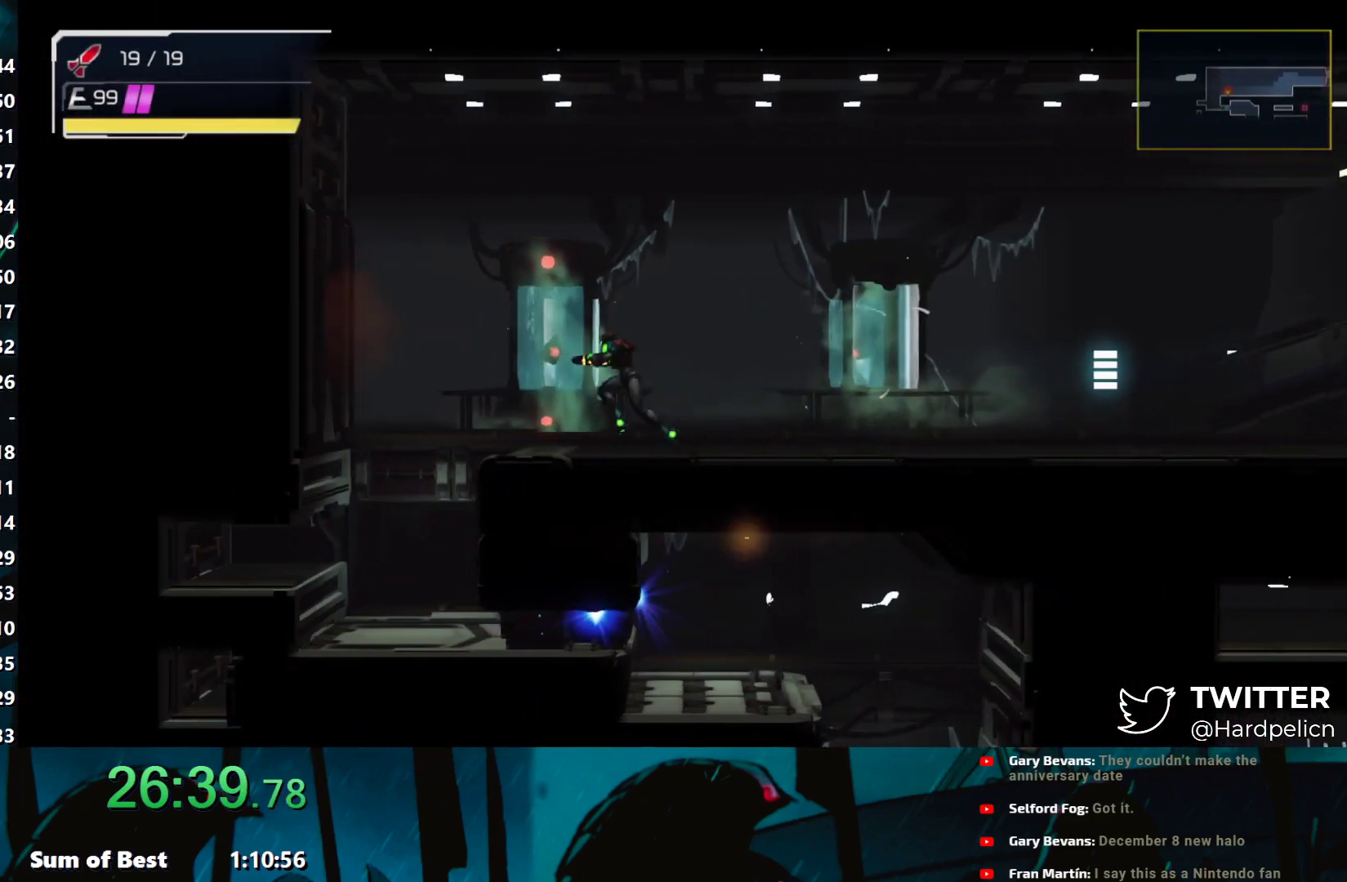
{"buttons": [], "left_stick": "left", "events": [[83, "L2", "up"], [350, "L2", "down"], [433, "L2", "up"]]}
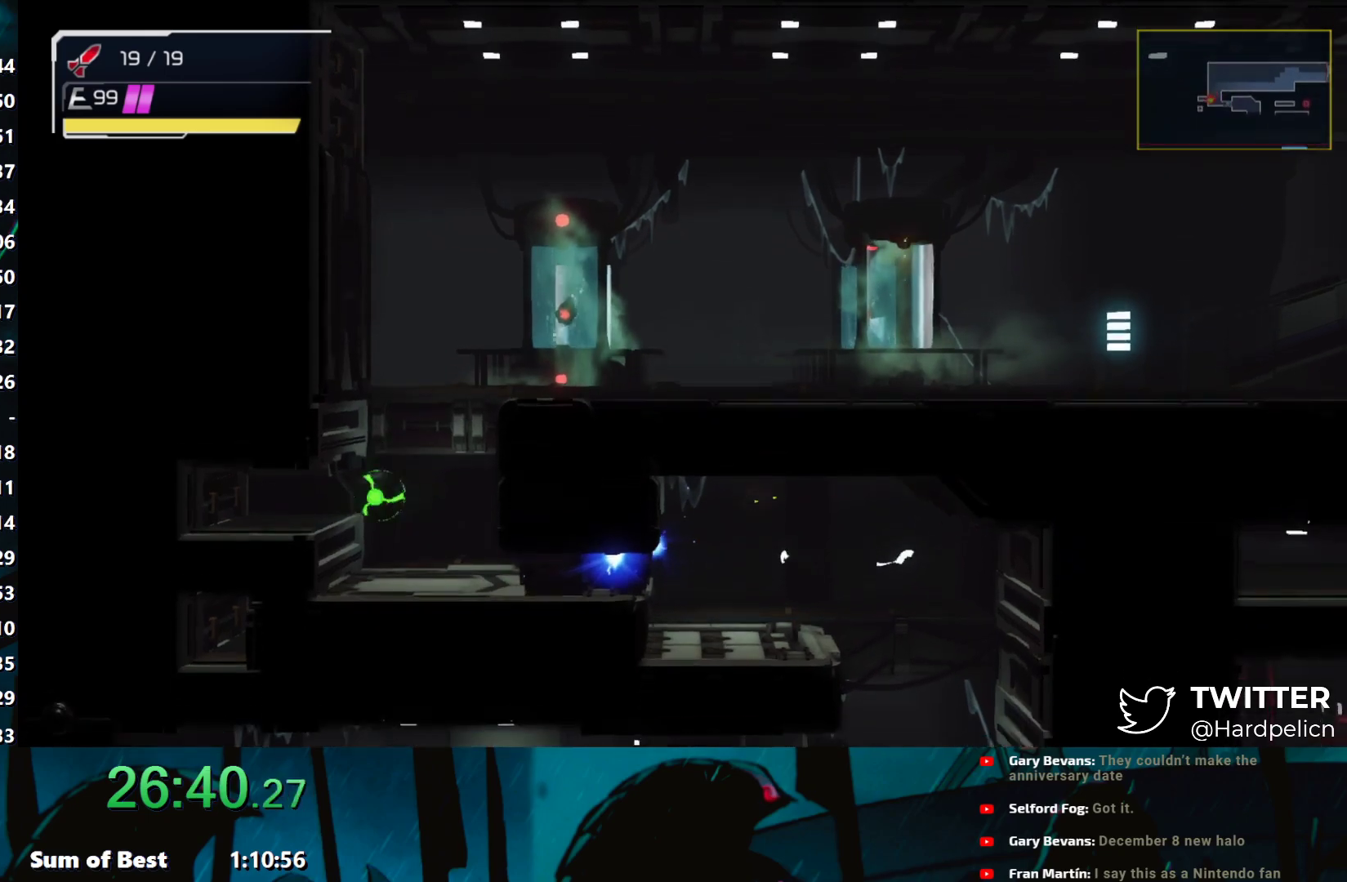
{"buttons": [], "left_stick": "left", "events": [[317, "B", "down"], [367, "B", "up"]]}
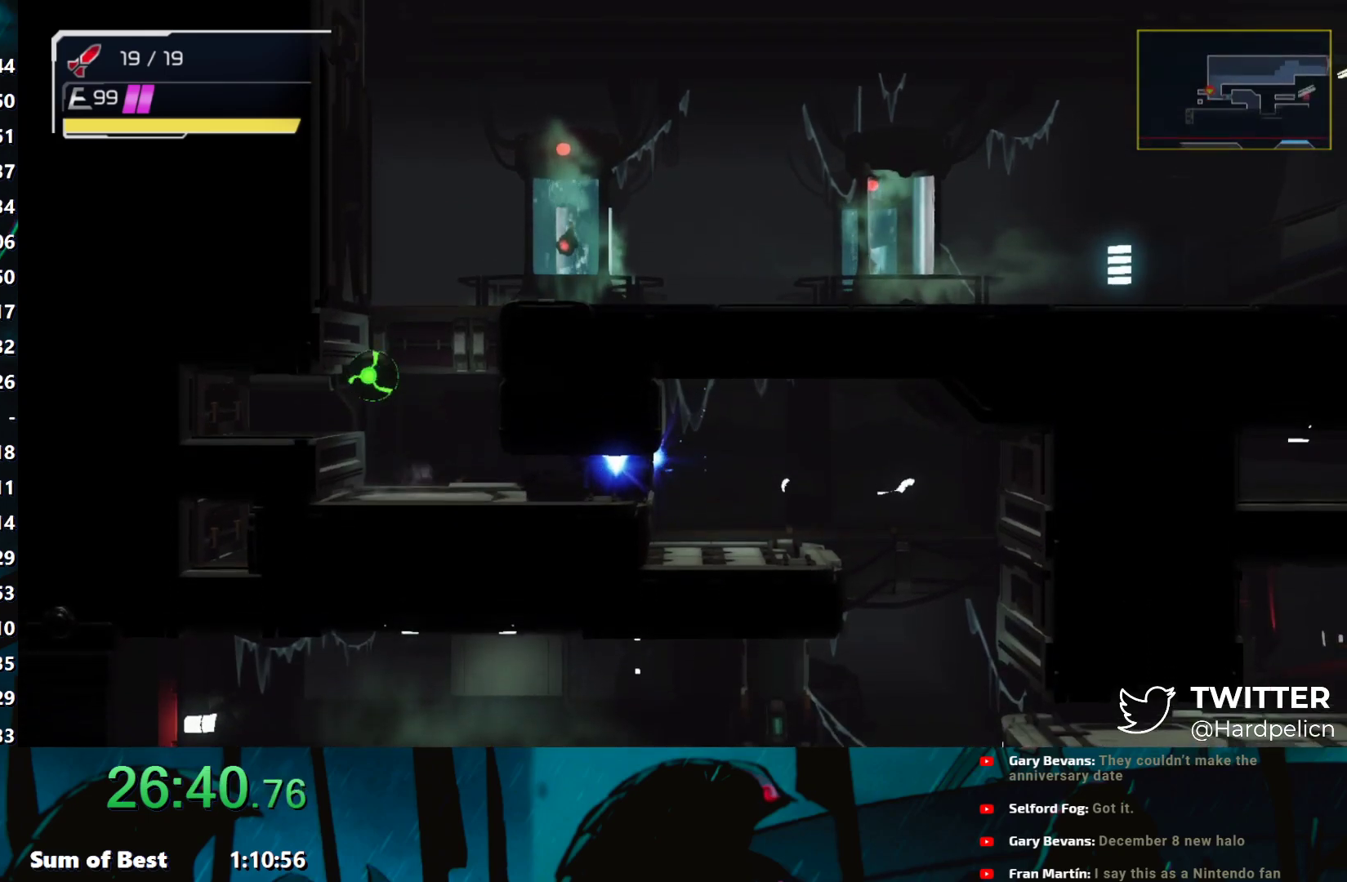
{"buttons": [], "left_stick": "left", "events": []}
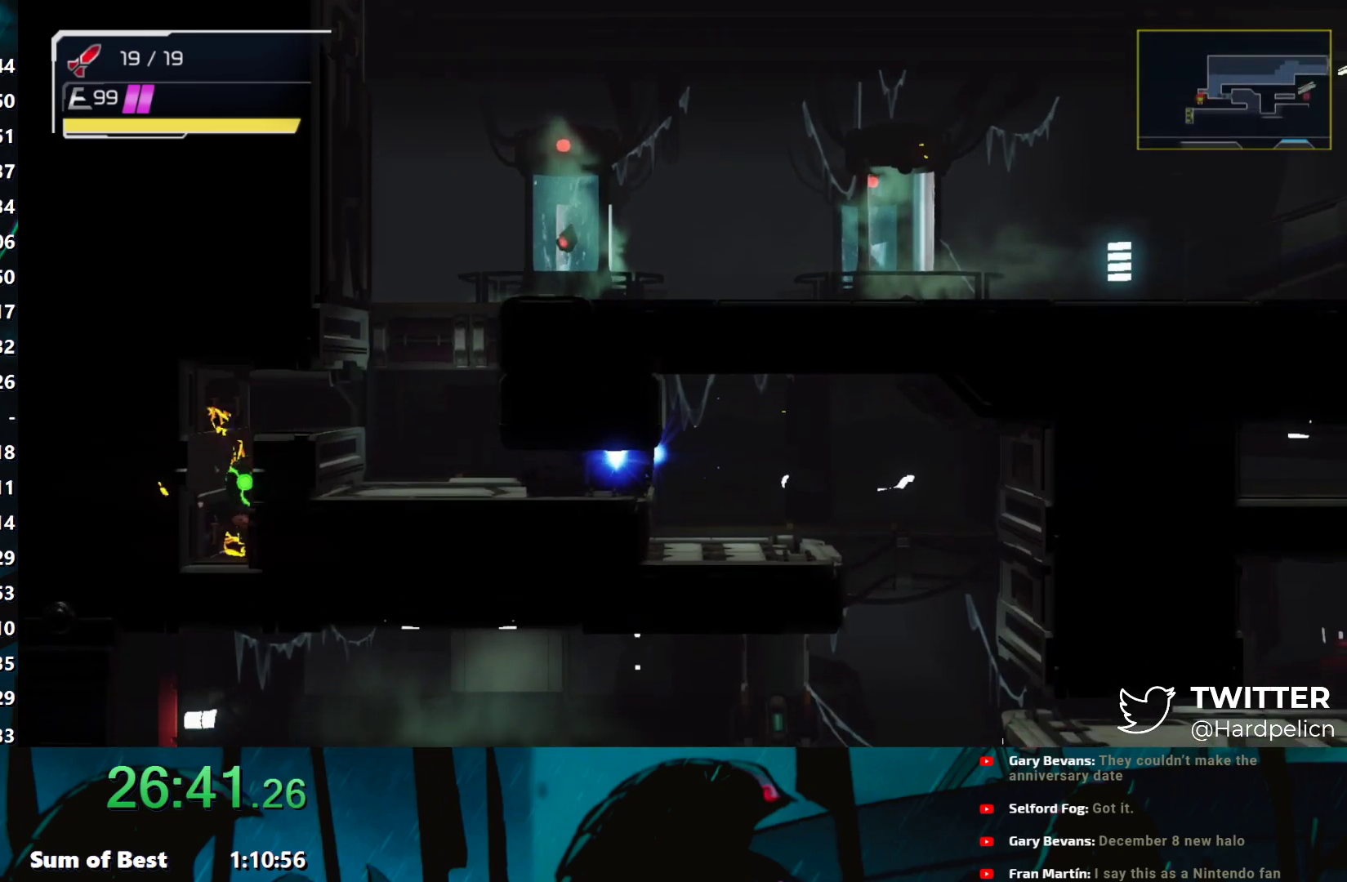
{"buttons": [], "left_stick": "left", "events": [[233, "L2", "down"], [333, "L2", "up"]]}
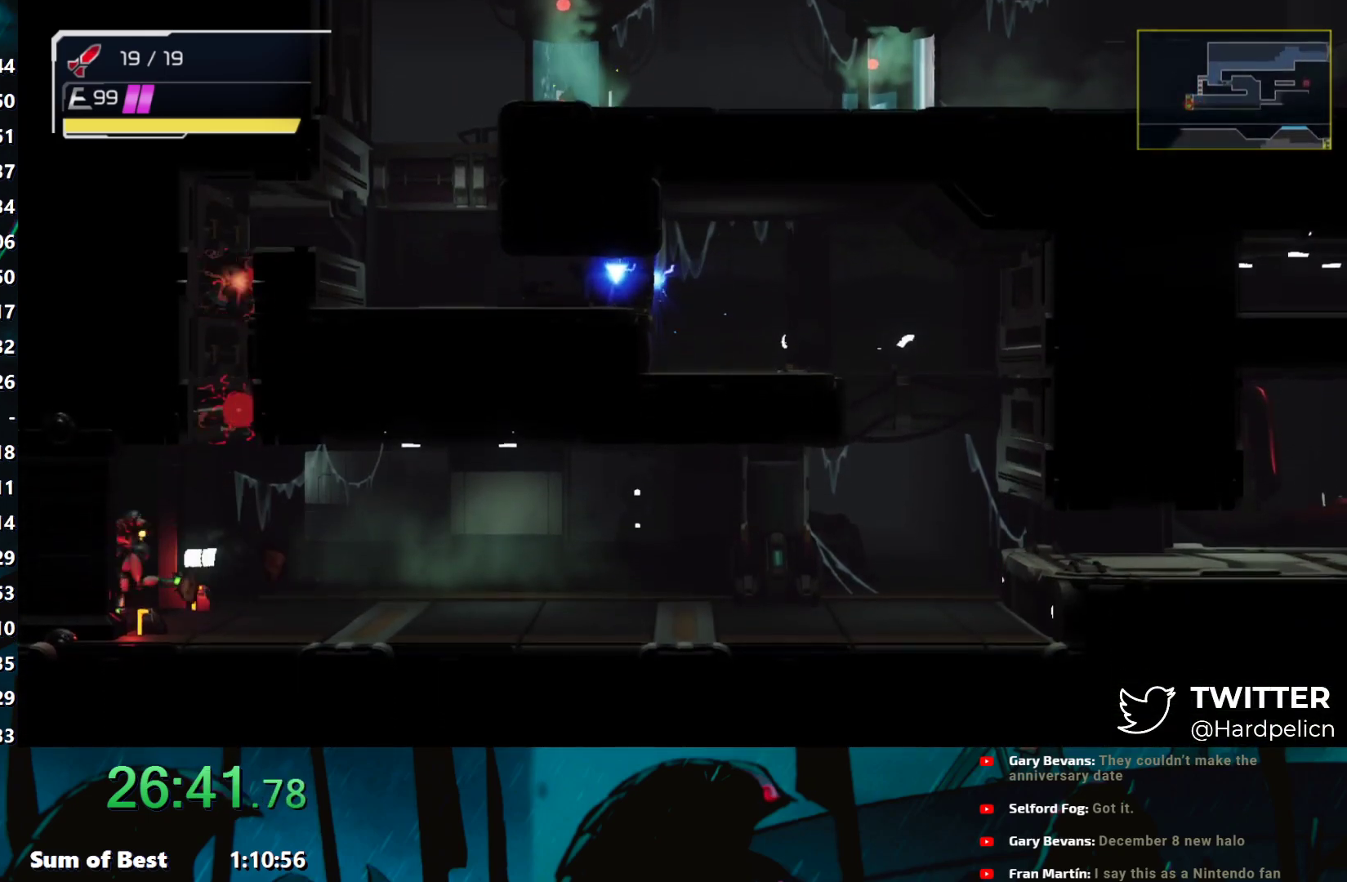
{"buttons": ["B"], "left_stick": "center", "events": [[383, "left_stick", "center"], [433, "B", "down"]]}
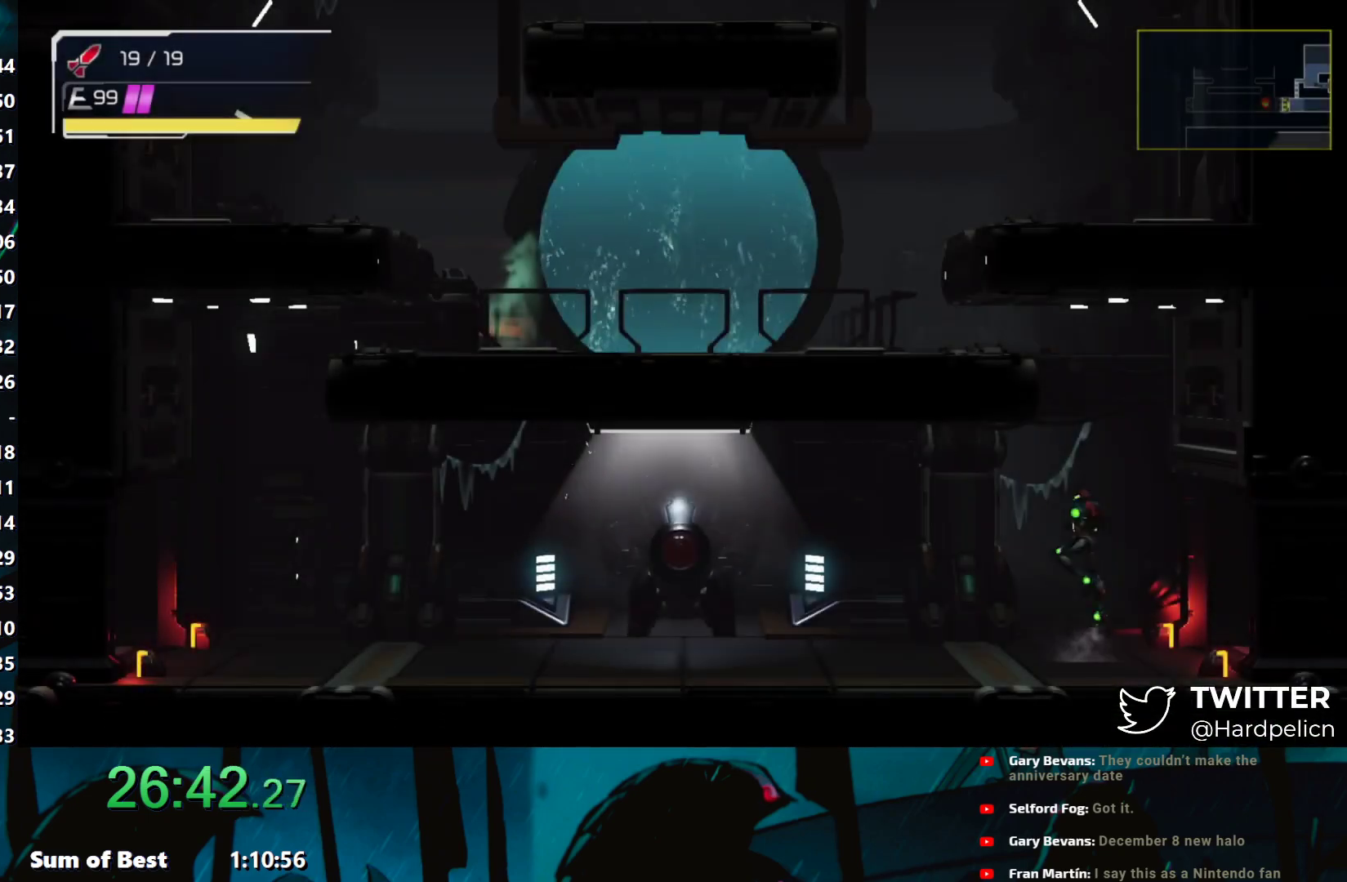
{"buttons": [], "left_stick": "left", "events": [[50, "left_stick", "left"], [250, "B", "up"], [350, "B", "down"], [433, "B", "up"]]}
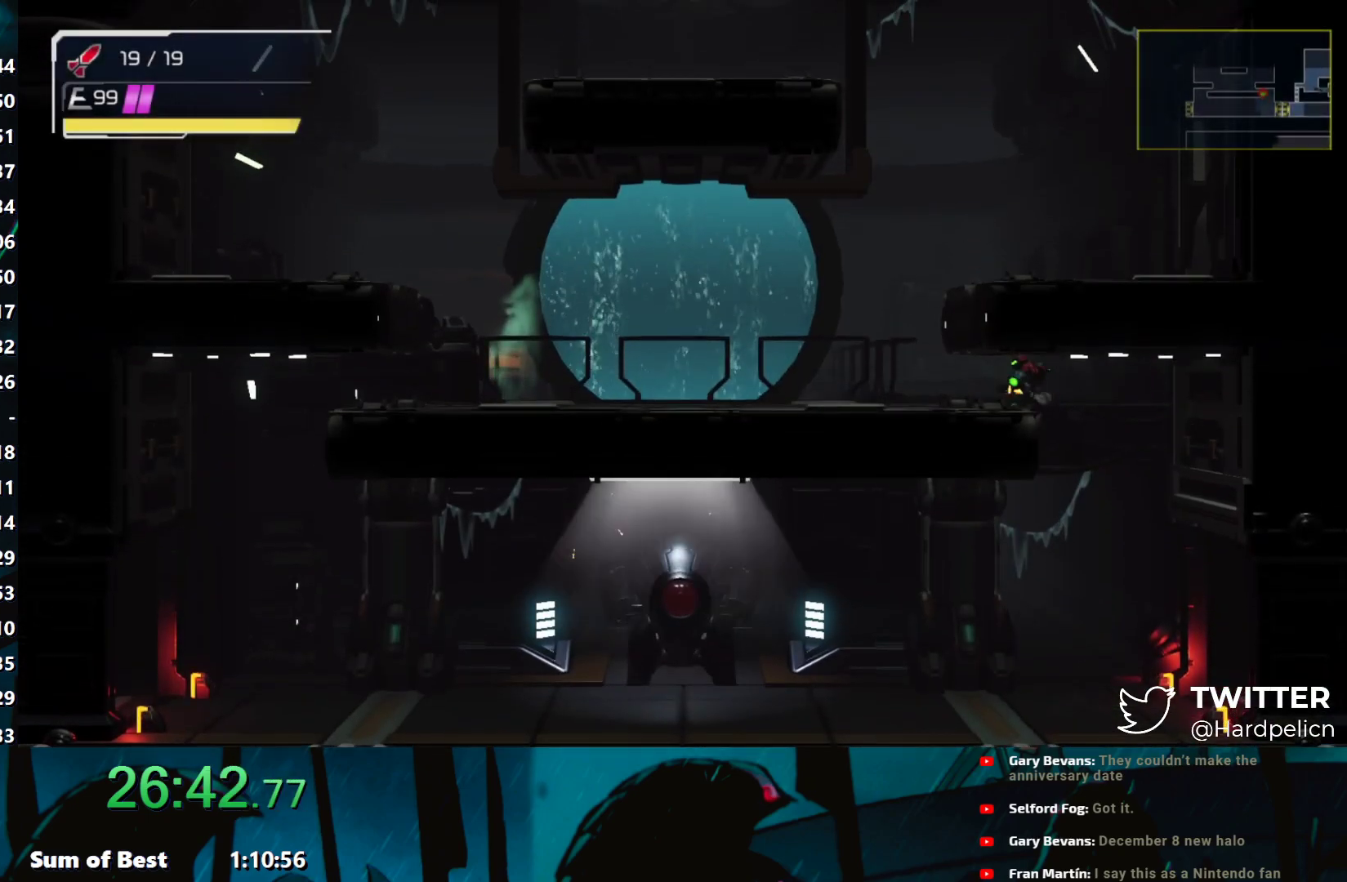
{"buttons": [], "left_stick": "center", "events": [[467, "L2", "down"], [467, "left_stick", "center"], [500, "L2", "up"]]}
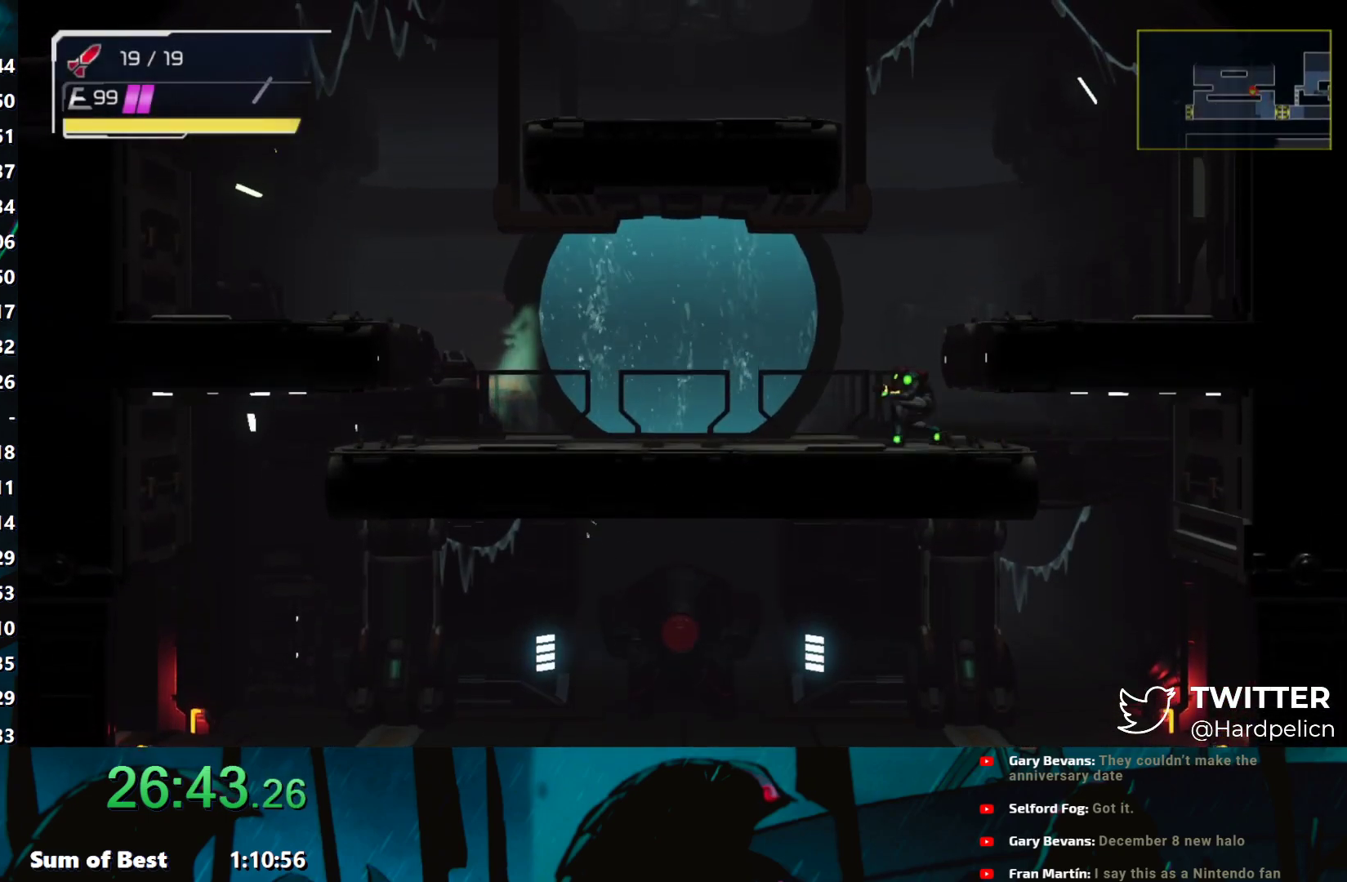
{"buttons": ["B"], "left_stick": "left", "events": [[33, "B", "down"], [200, "left_stick", "left"], [333, "B", "up"], [483, "B", "down"]]}
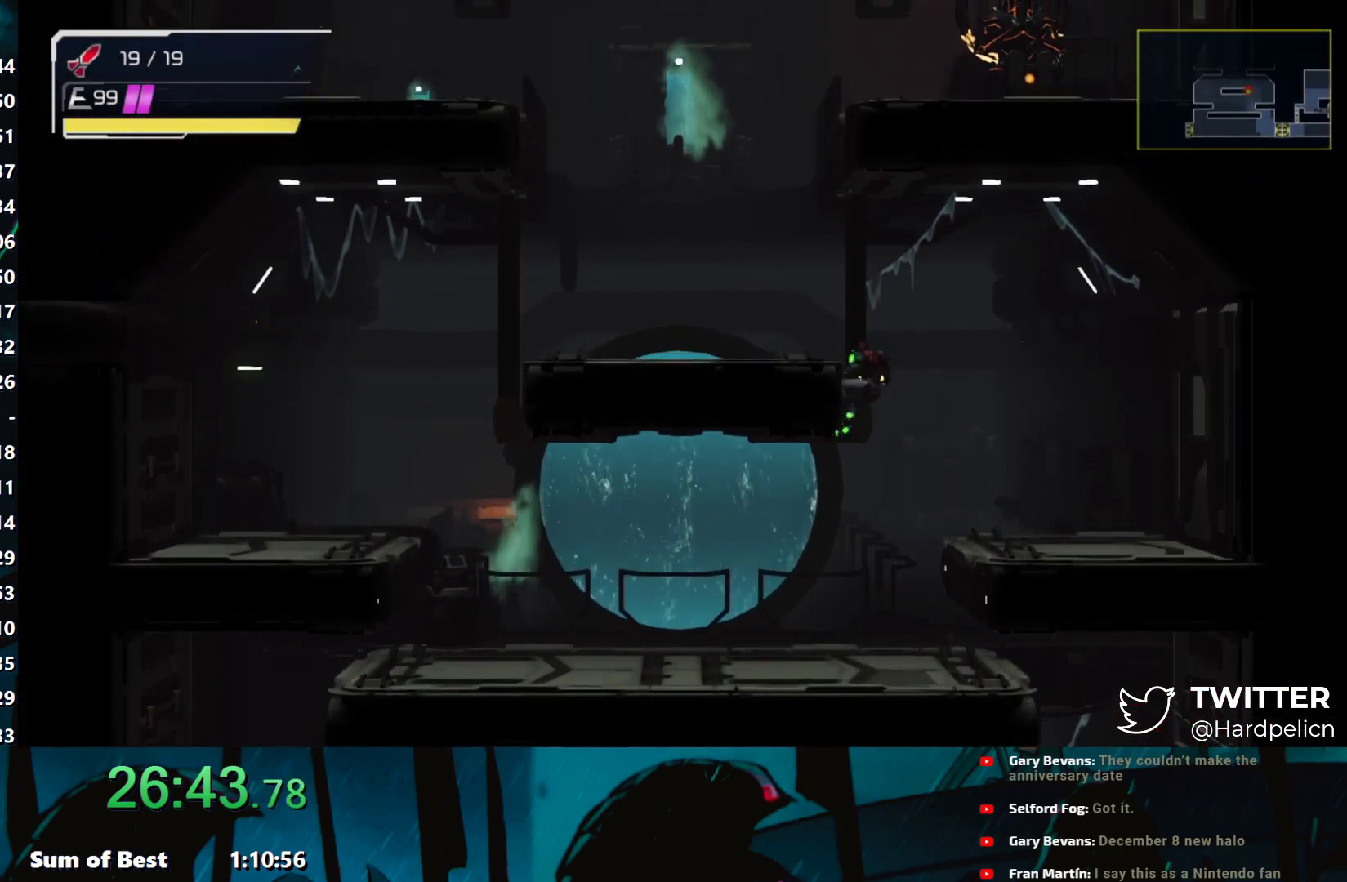
{"buttons": ["B"], "left_stick": "left", "events": [[17, "B", "up"], [400, "B", "down"]]}
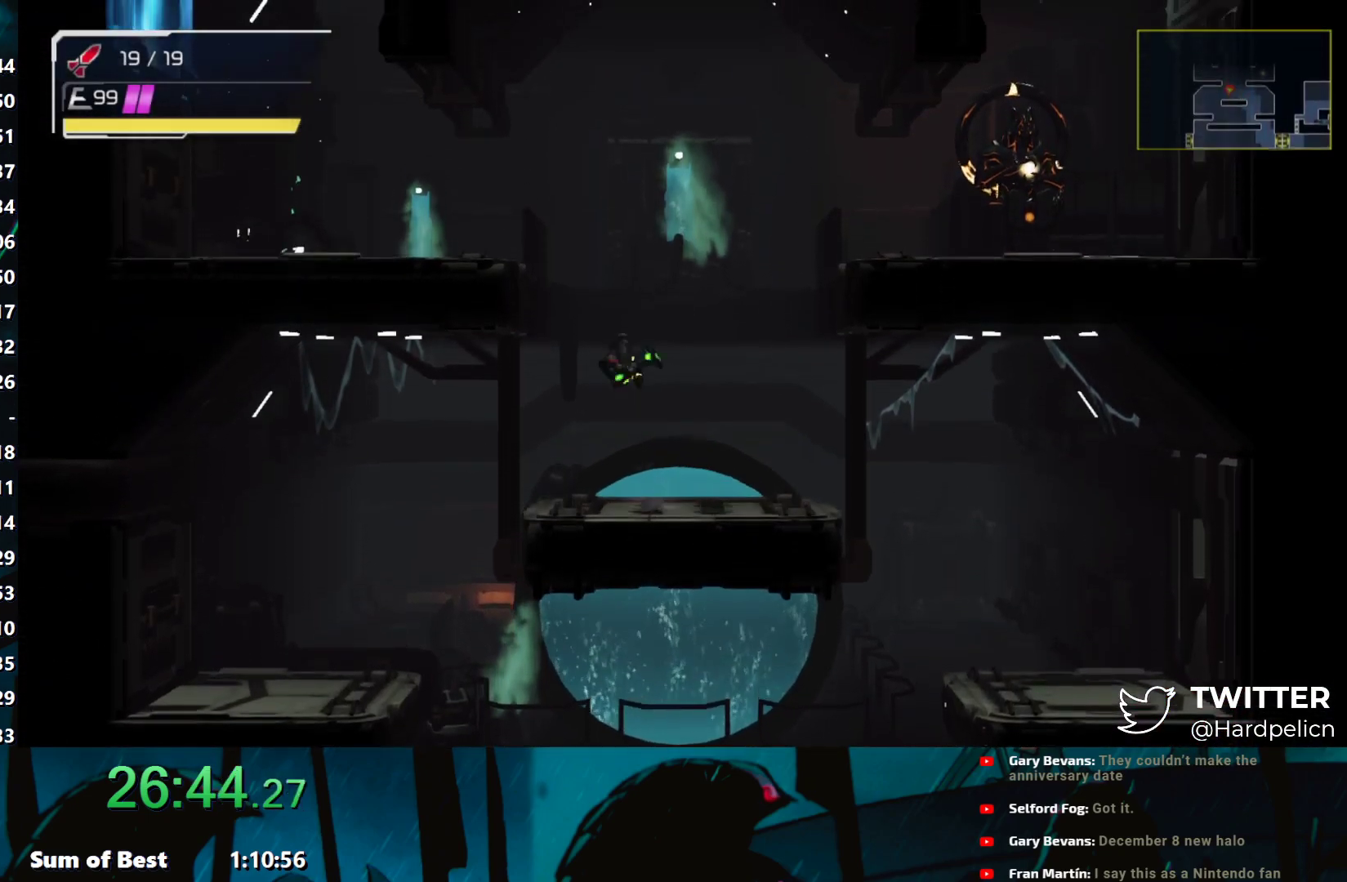
{"buttons": [], "left_stick": "left", "events": [[383, "B", "up"]]}
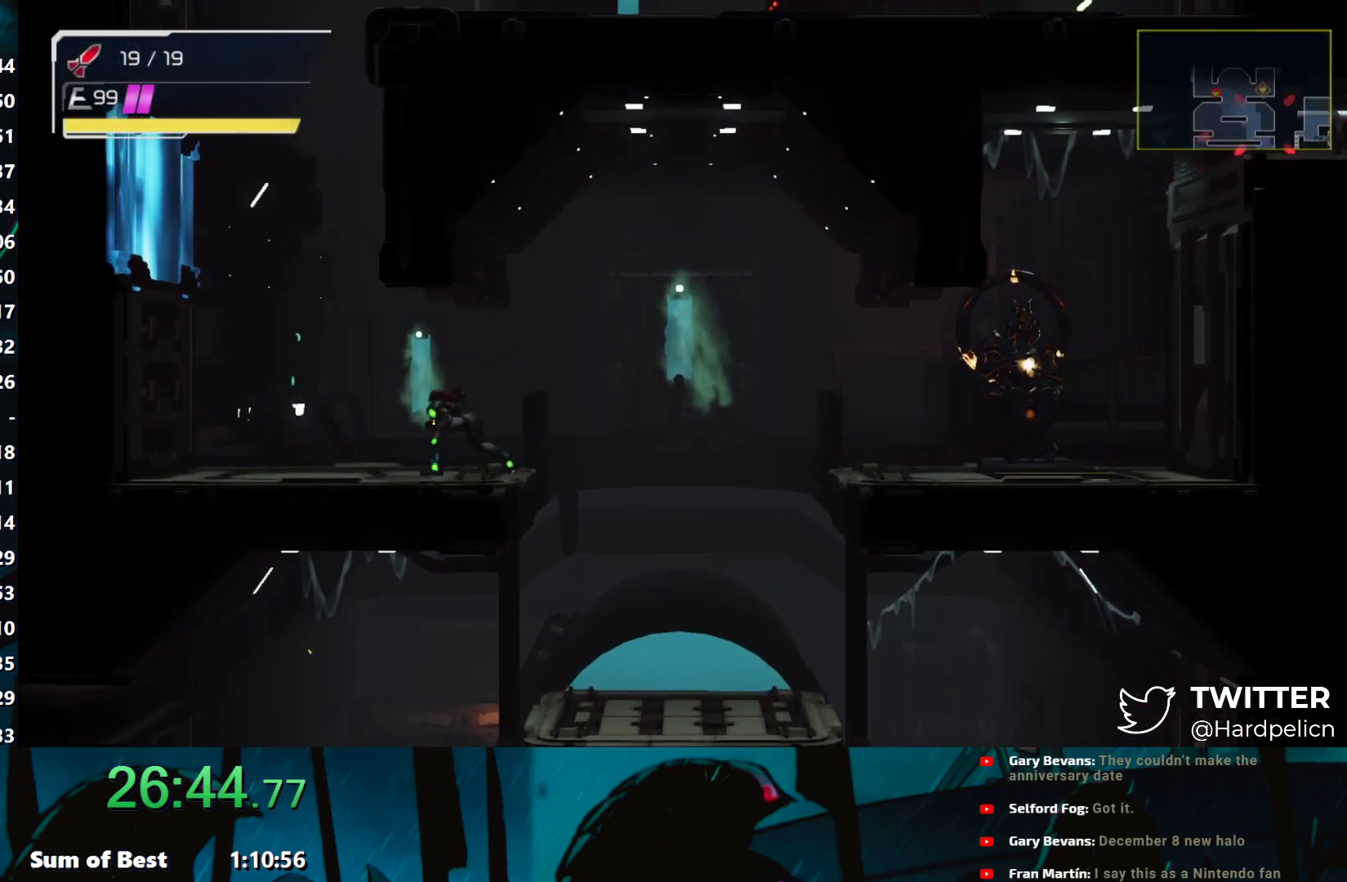
{"buttons": ["B"], "left_stick": "center", "events": [[200, "B", "down"], [433, "B", "up"], [483, "B", "down"], [483, "left_stick", "center"]]}
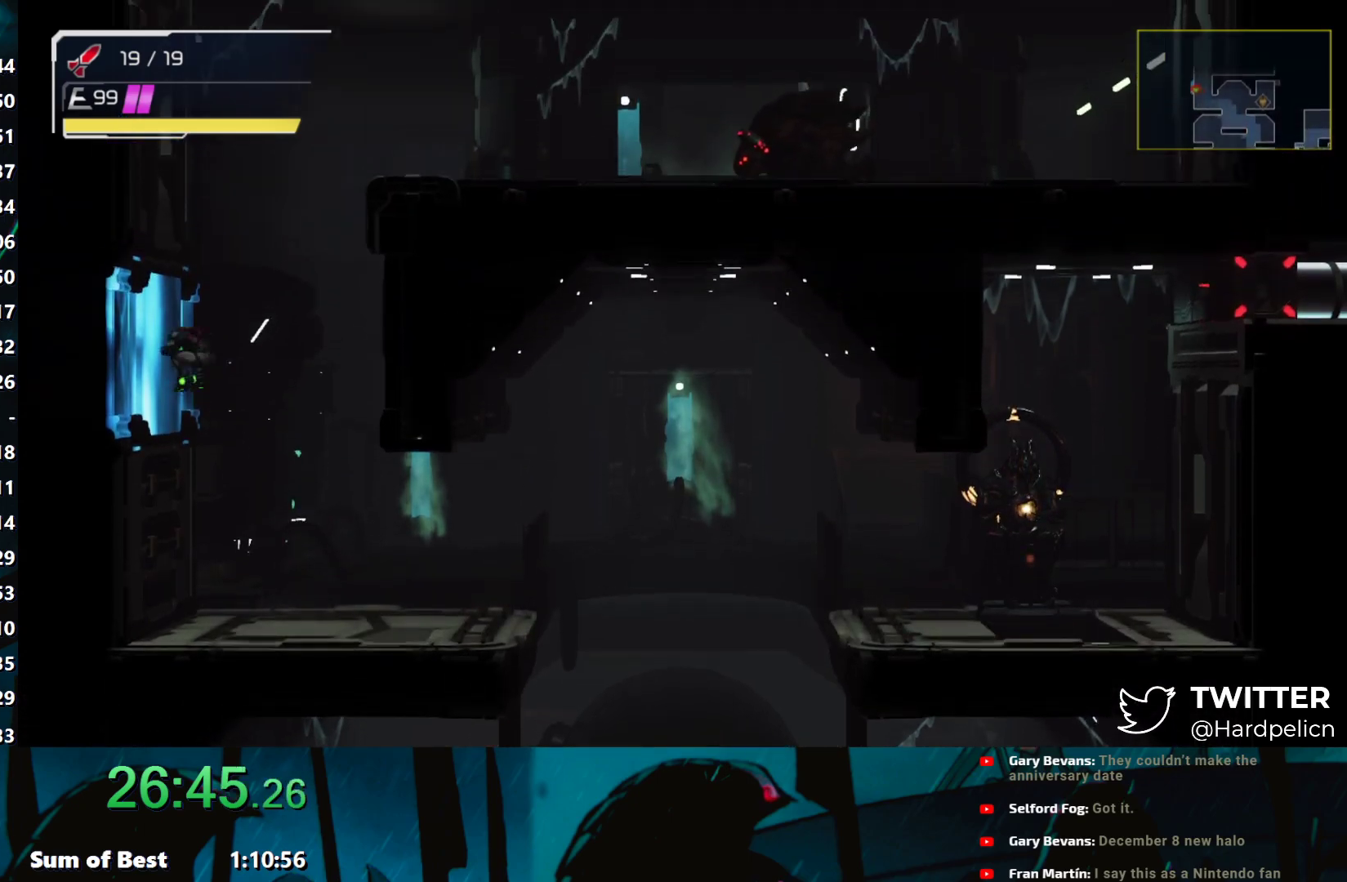
{"buttons": [], "left_stick": "right", "events": [[83, "left_stick", "right"], [350, "B", "up"]]}
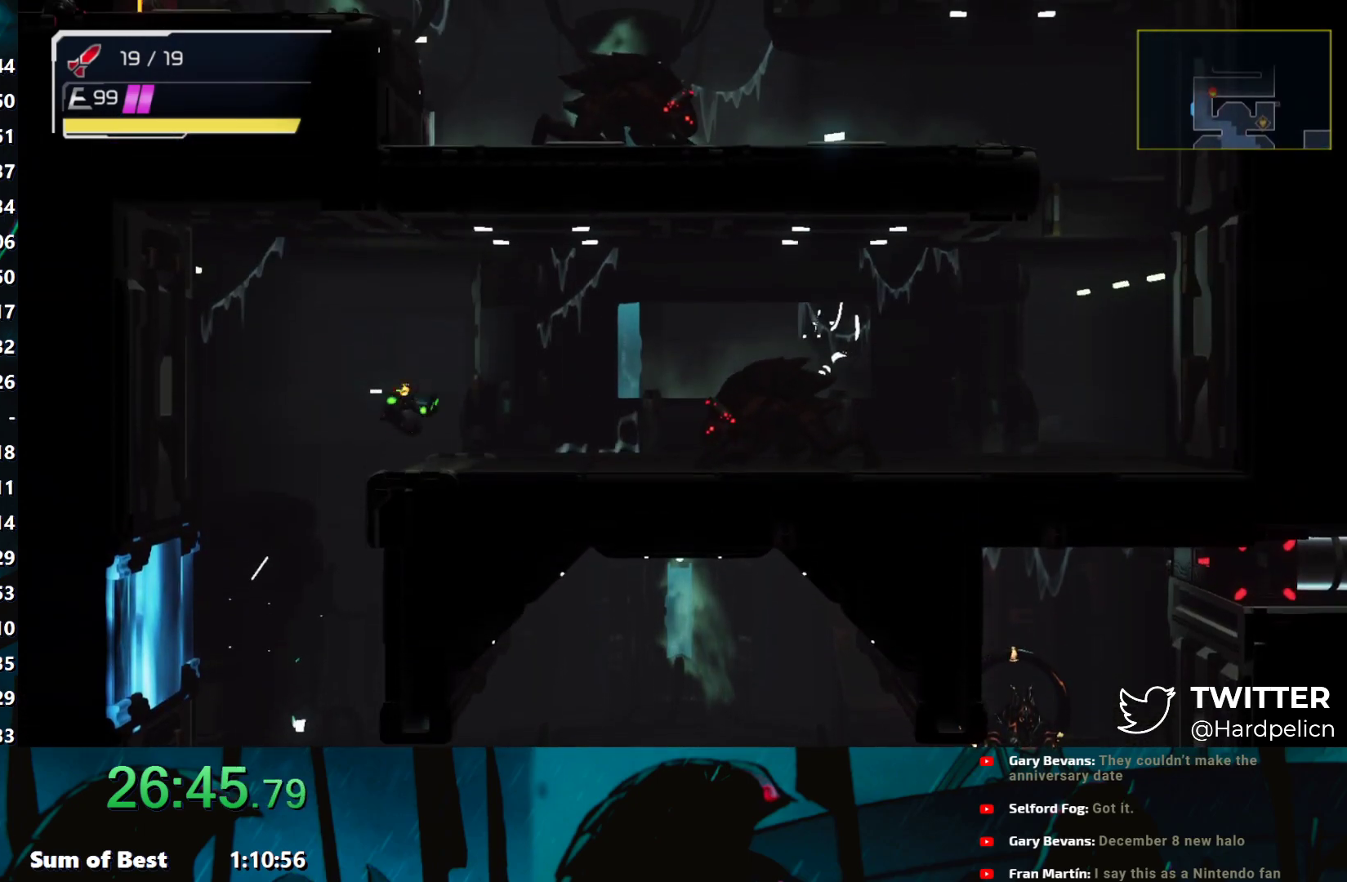
{"buttons": [], "left_stick": "right", "events": [[333, "X", "down"], [483, "X", "up"]]}
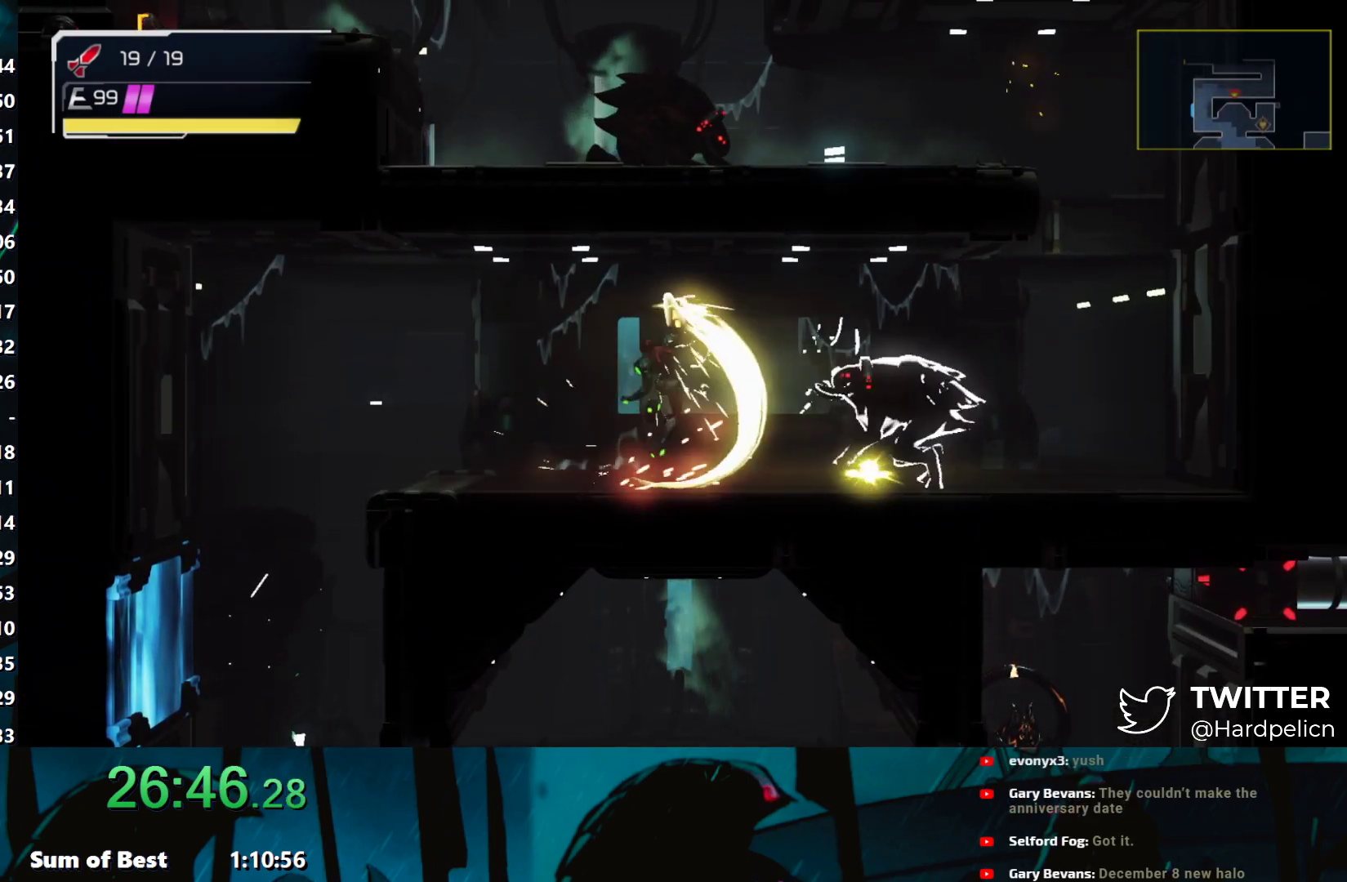
{"buttons": [], "left_stick": "right", "events": []}
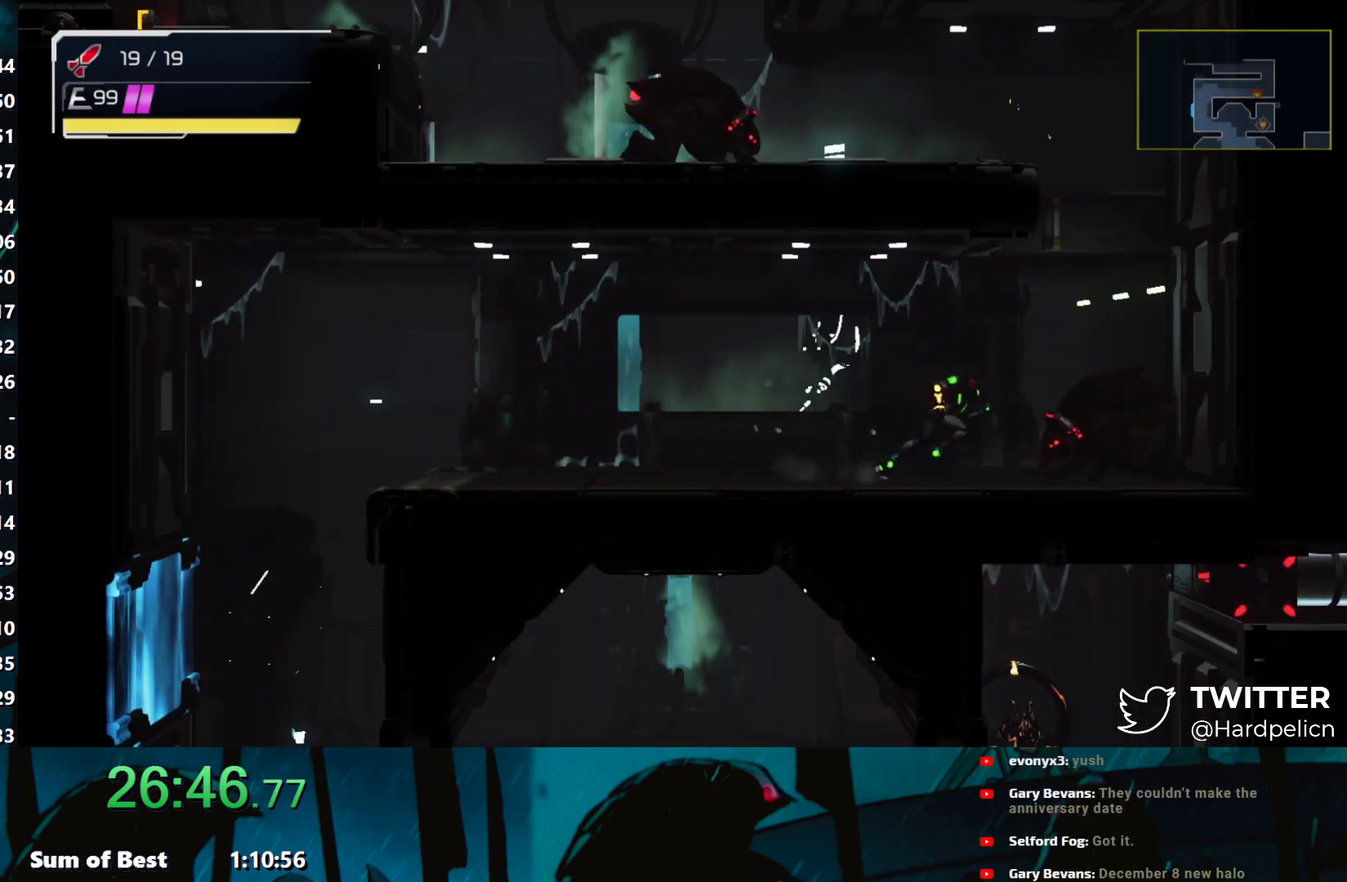
{"buttons": [], "left_stick": "left", "events": [[33, "B", "down"], [233, "left_stick", "left"], [250, "B", "up"], [400, "B", "down"], [433, "B", "up"]]}